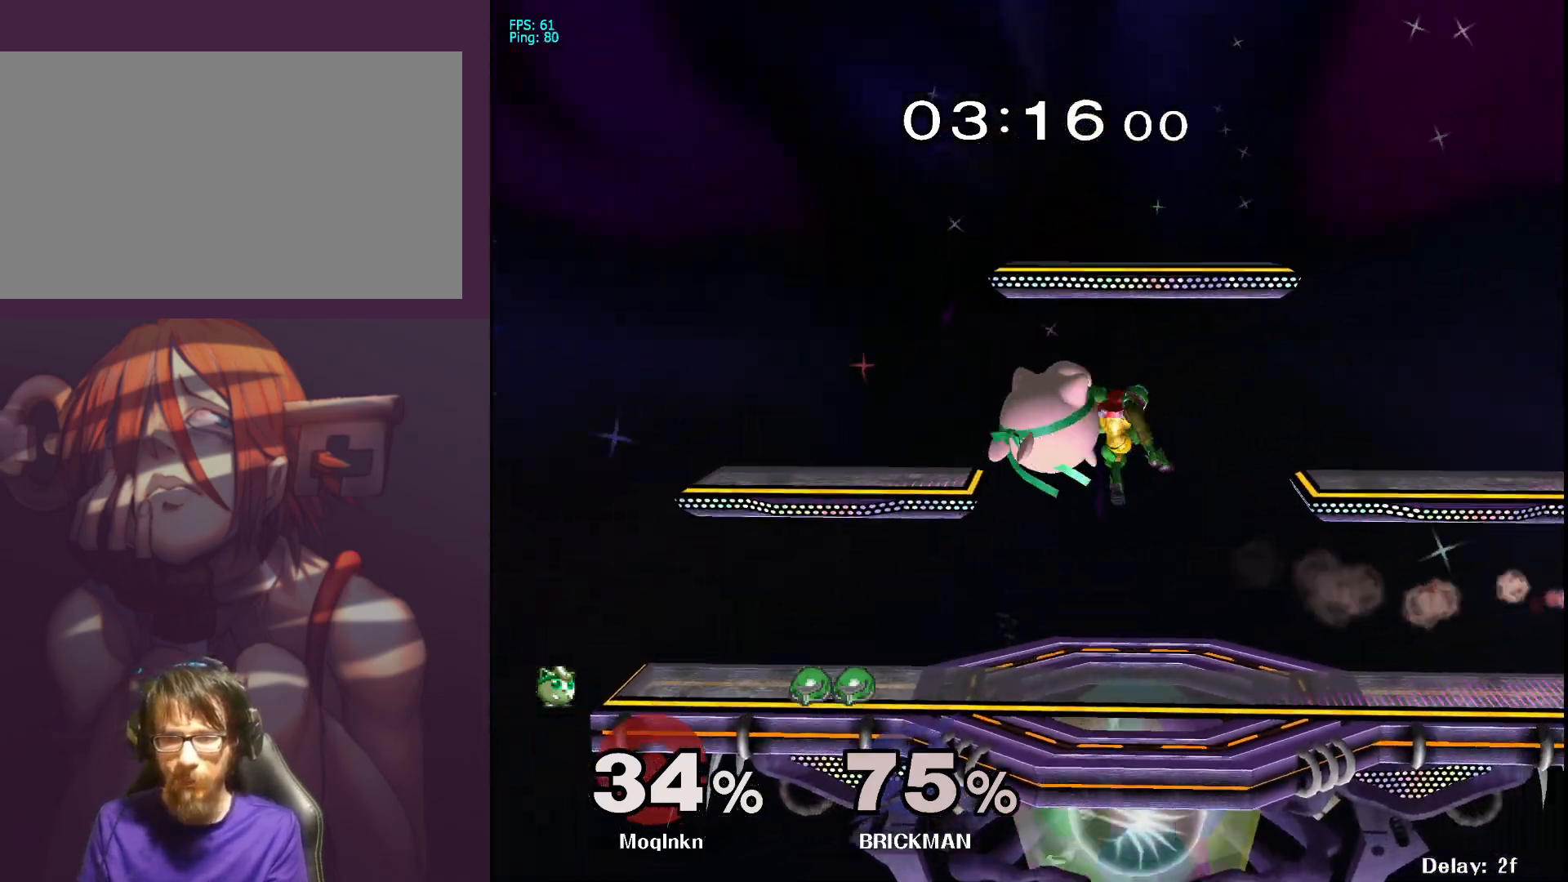
Gameplay with a controller (Nintendo layout); each line is a JSON object with the inputs held at the frame after it. "events" lists button and stick changes between this image and that frame as [ms after this image, input, new state], when the widget could be followed in between. Not read: L3 R3.
{"buttons": [], "left_stick": "center", "right_stick": "center", "events": [[100, "left_stick", "down-left"], [250, "left_stick", "right"], [450, "left_stick", "center"]]}
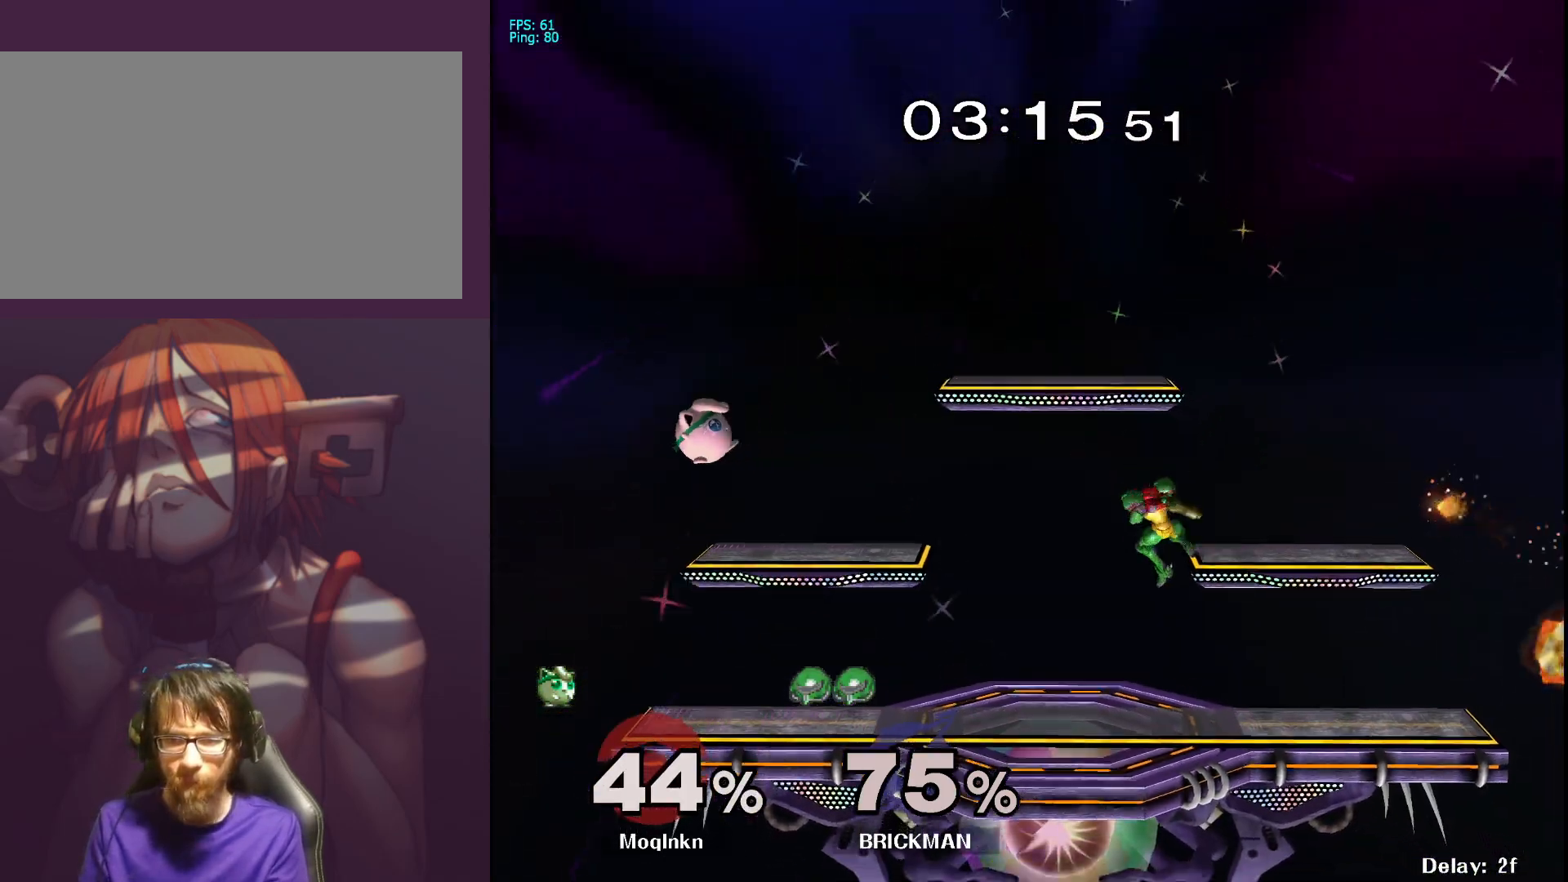
{"buttons": [], "left_stick": "down", "right_stick": "center", "events": [[133, "left_stick", "right"], [317, "left_stick", "down"]]}
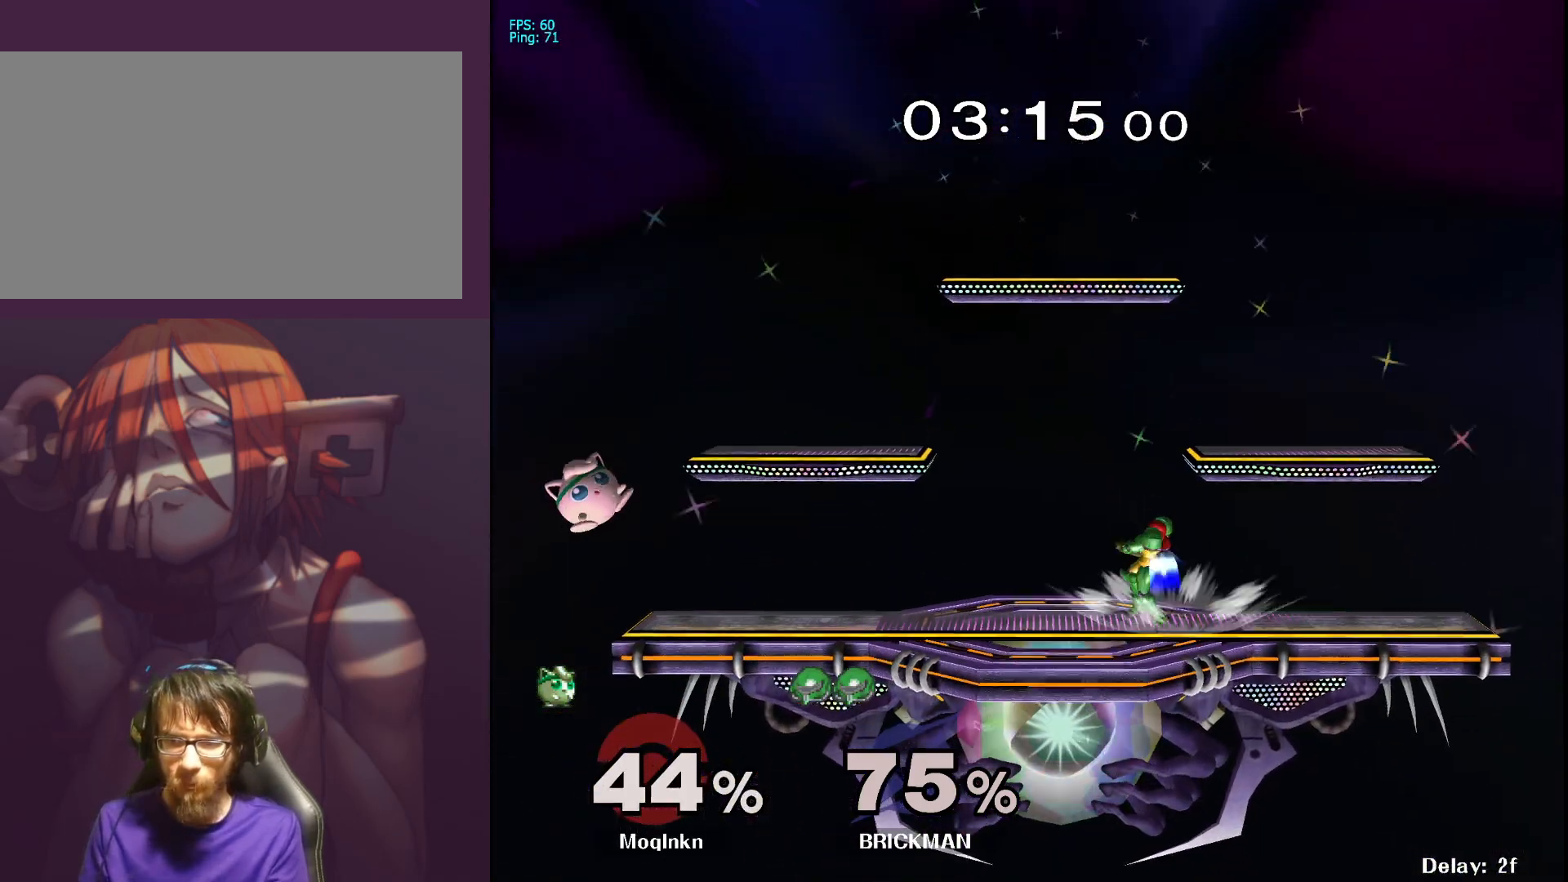
{"buttons": [], "left_stick": "left", "right_stick": "center", "events": [[83, "left_stick", "center"], [400, "left_stick", "left"]]}
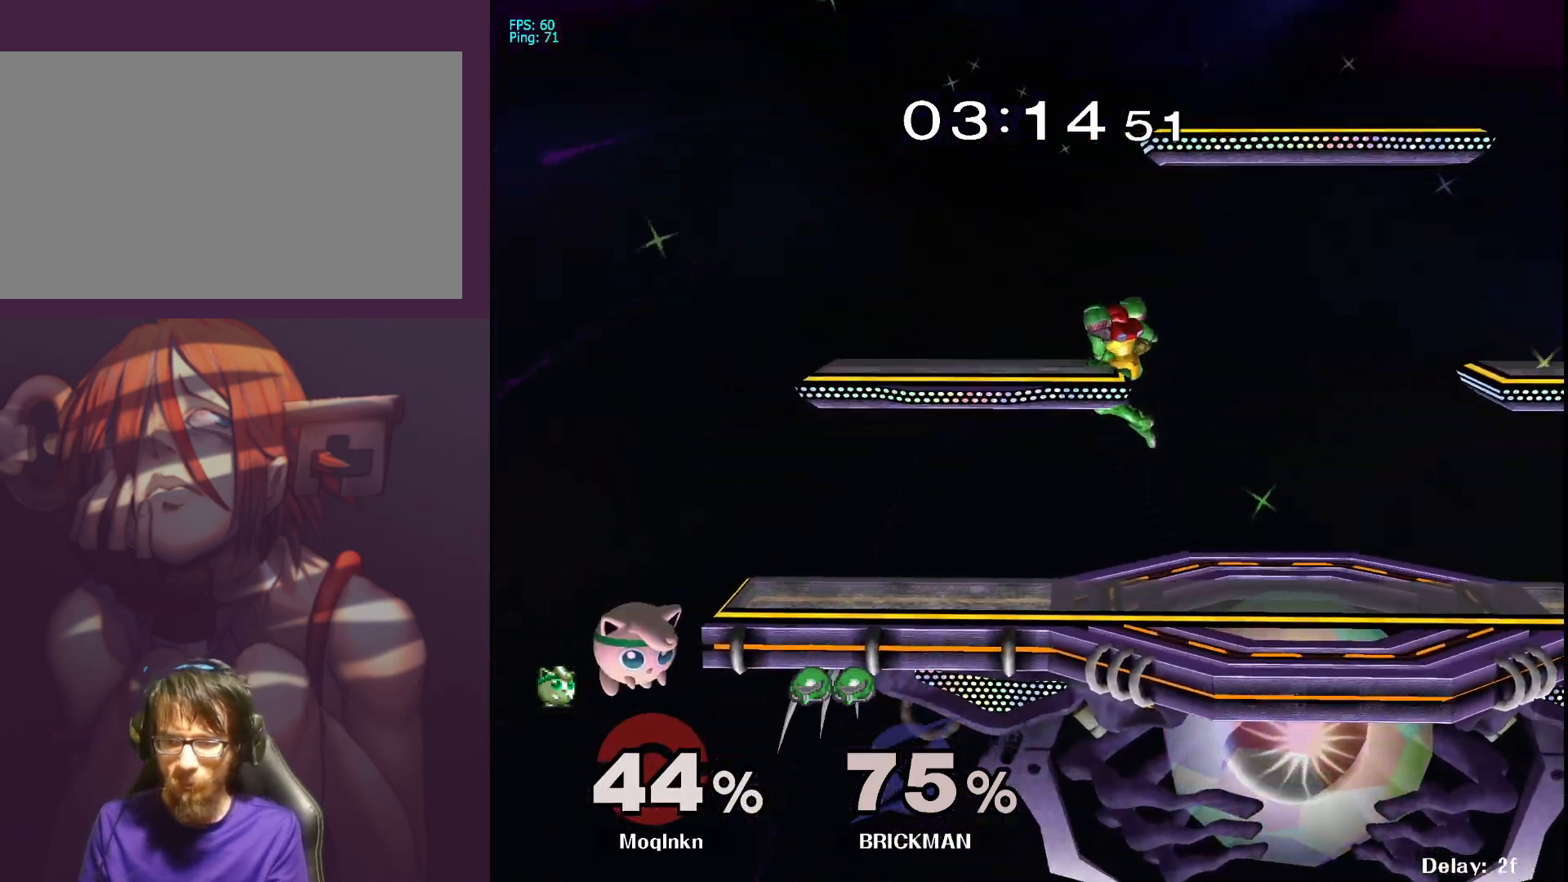
{"buttons": ["A"], "left_stick": "right", "right_stick": "center", "events": [[17, "left_stick", "right"], [33, "X", "down"], [317, "X", "up"], [333, "A", "down"]]}
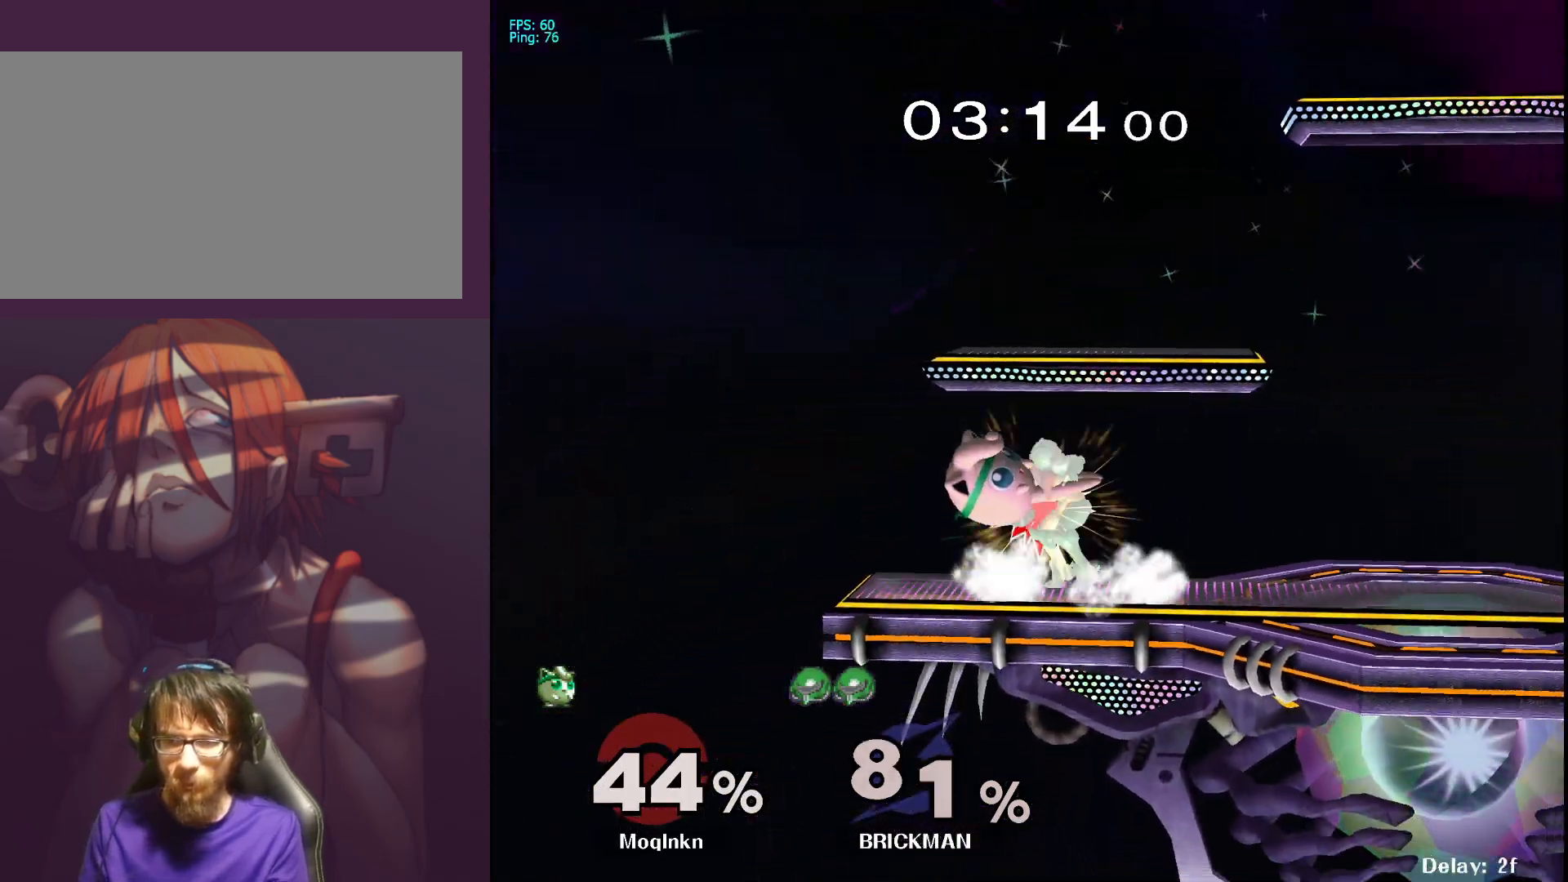
{"buttons": [], "left_stick": "right", "right_stick": "center", "events": [[17, "A", "up"], [33, "L1", "down"], [50, "left_stick", "center"], [217, "L1", "up"], [233, "Y", "down"], [317, "Y", "up"], [367, "left_stick", "right"], [417, "Y", "down"], [433, "Y", "up"]]}
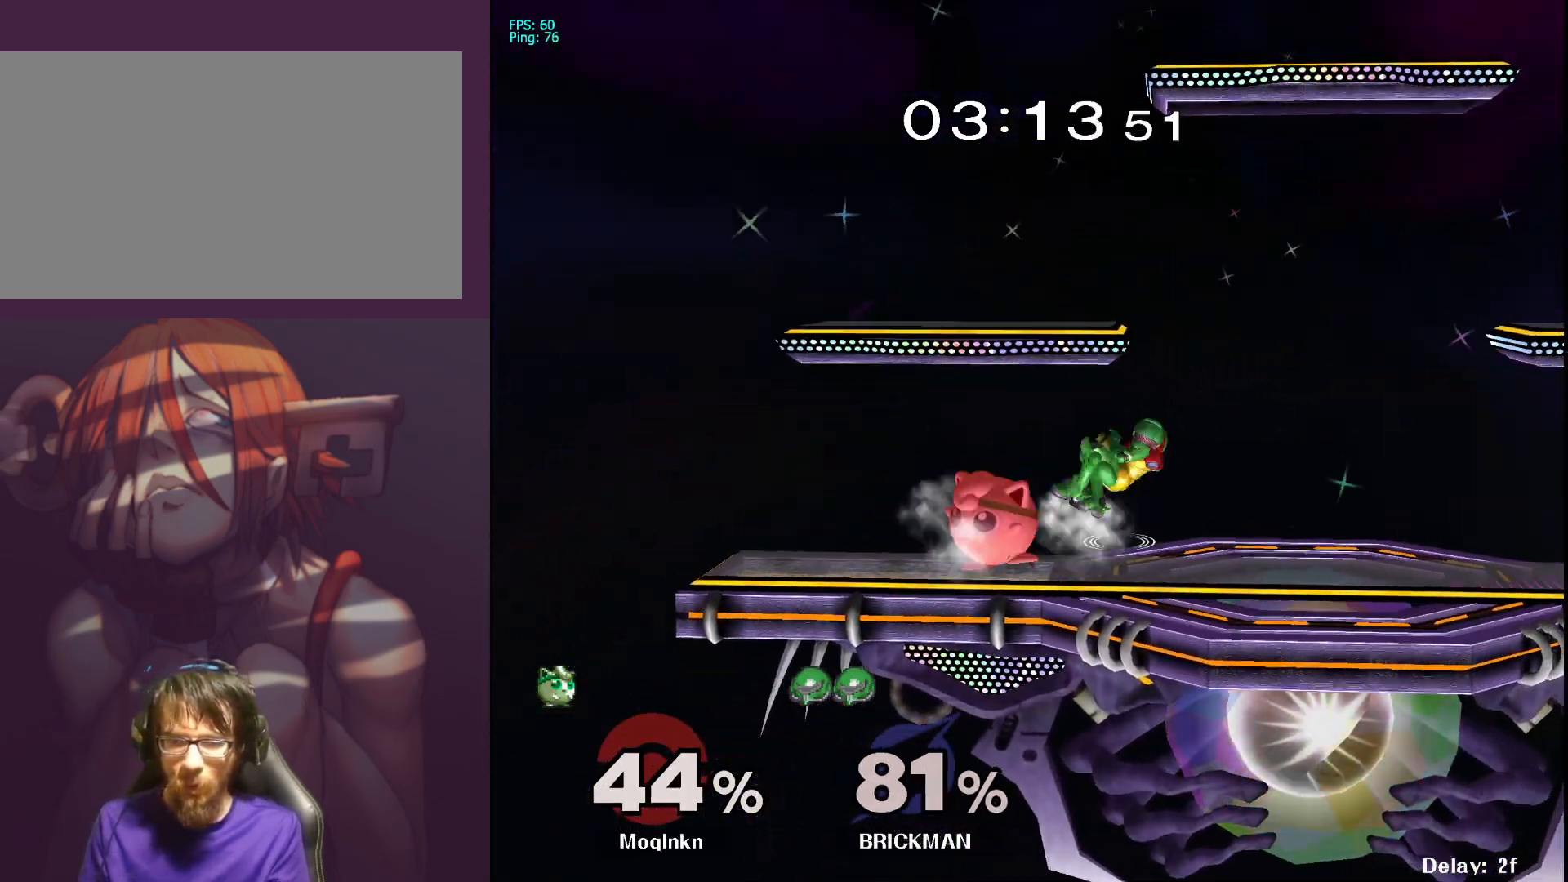
{"buttons": [], "left_stick": "right", "right_stick": "center", "events": [[50, "left_stick", "up-right"], [50, "right_stick", "down-left"], [133, "right_stick", "center"], [383, "left_stick", "center"], [483, "left_stick", "right"]]}
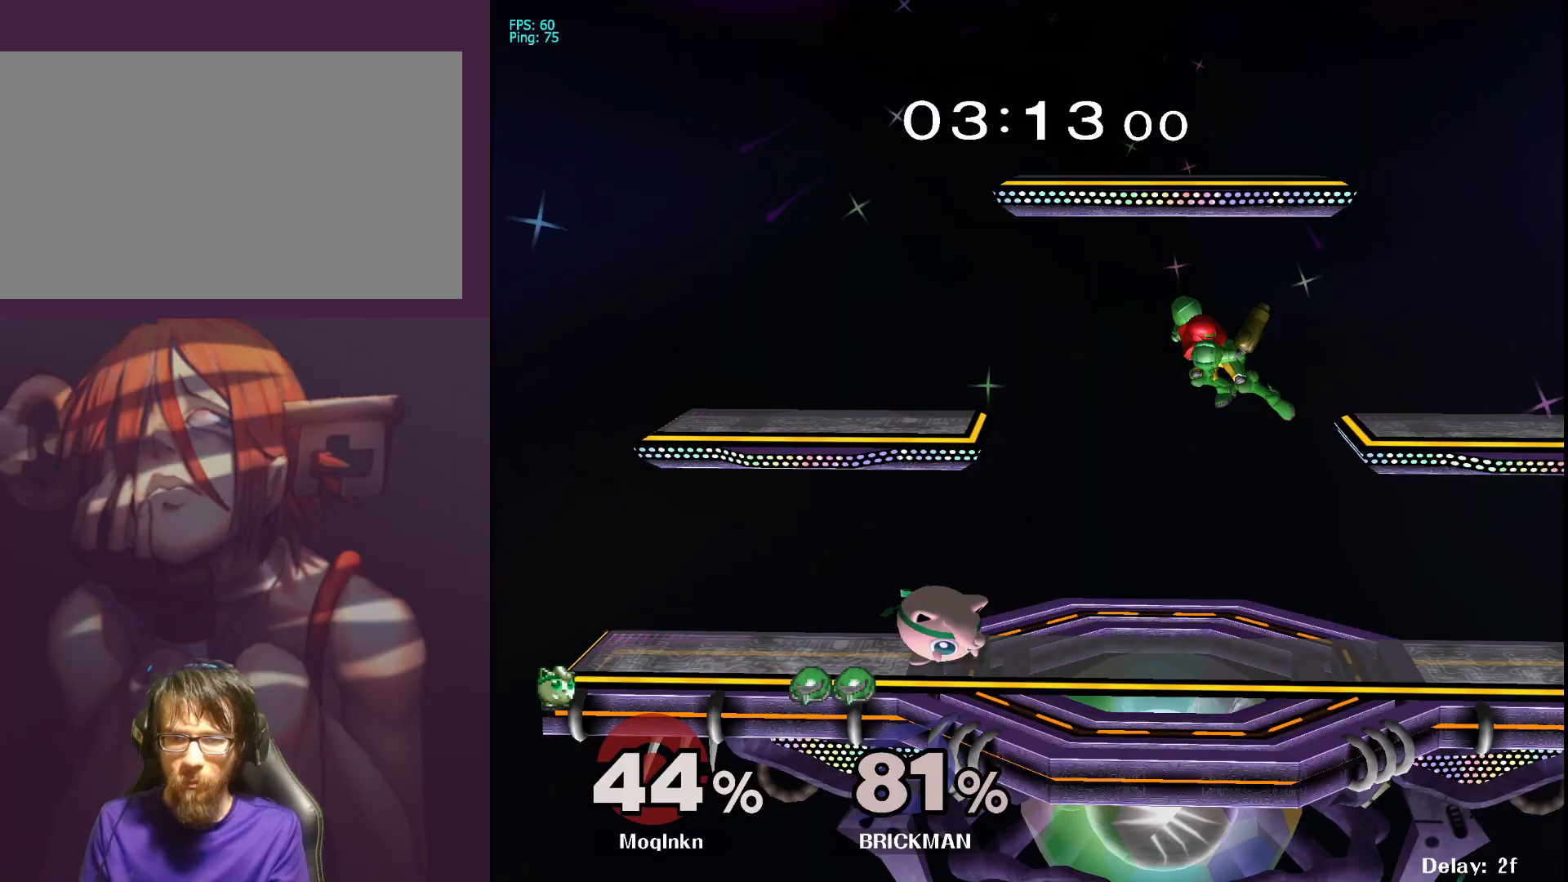
{"buttons": [], "left_stick": "left", "right_stick": "center", "events": [[117, "Y", "down"], [167, "Y", "up"], [400, "left_stick", "up"], [450, "left_stick", "left"]]}
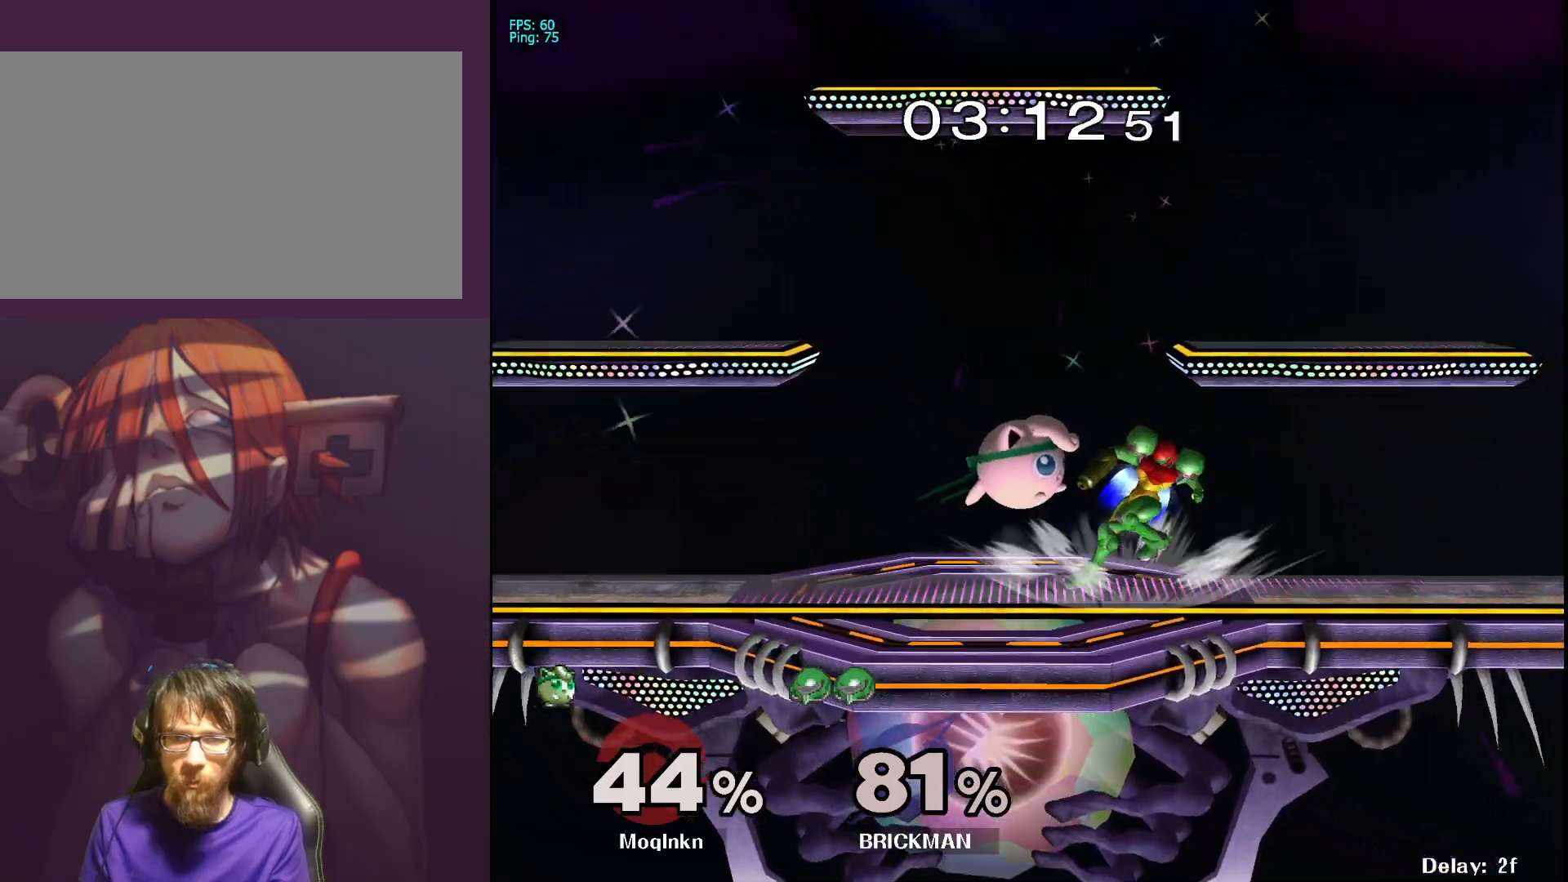
{"buttons": [], "left_stick": "right", "right_stick": "center", "events": [[250, "left_stick", "right"], [317, "A", "down"], [367, "A", "up"], [383, "A", "down"], [400, "A", "up"]]}
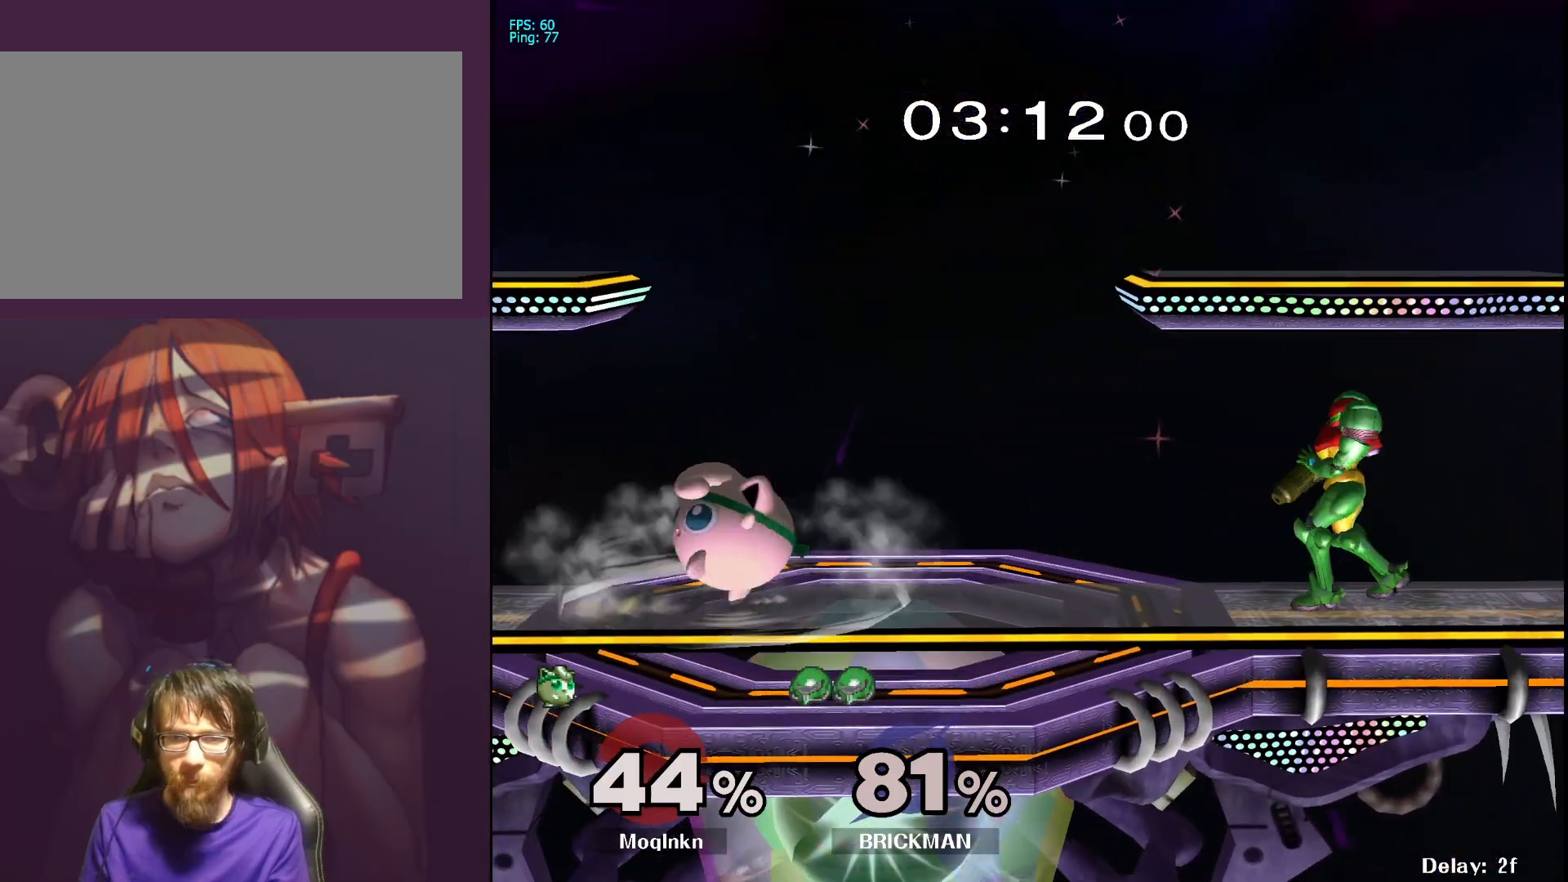
{"buttons": [], "left_stick": "right", "right_stick": "center", "events": [[150, "left_stick", "center"], [450, "left_stick", "right"]]}
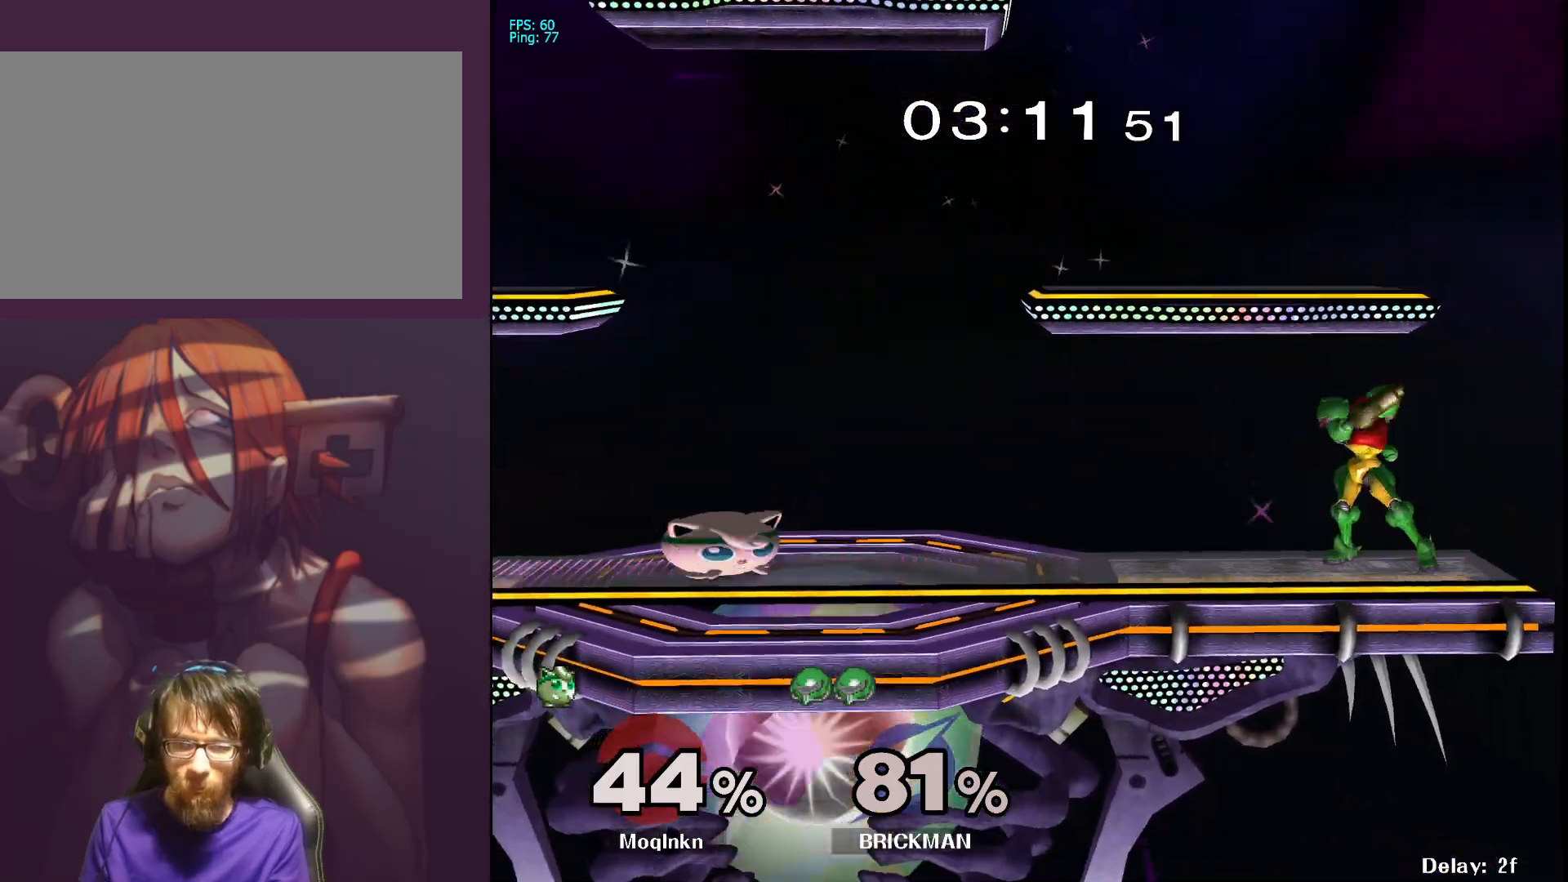
{"buttons": [], "left_stick": "up-right", "right_stick": "center", "events": [[17, "Y", "down"], [50, "Y", "up"], [267, "left_stick", "left"], [400, "Y", "down"], [467, "Y", "up"], [467, "left_stick", "up-right"]]}
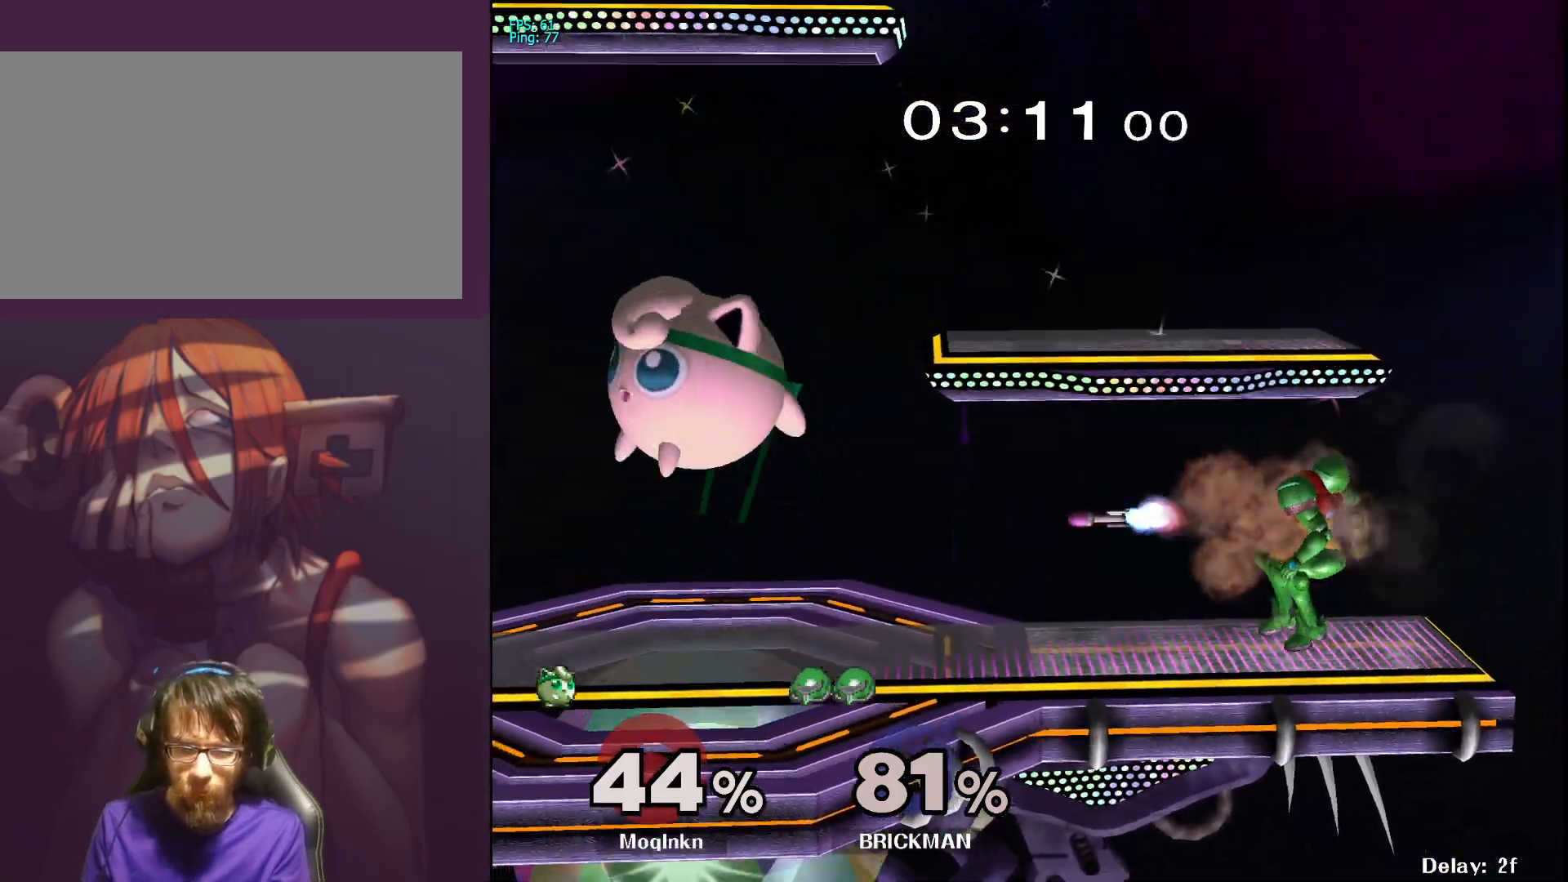
{"buttons": [], "left_stick": "center", "right_stick": "center", "events": [[400, "left_stick", "down"], [500, "left_stick", "center"]]}
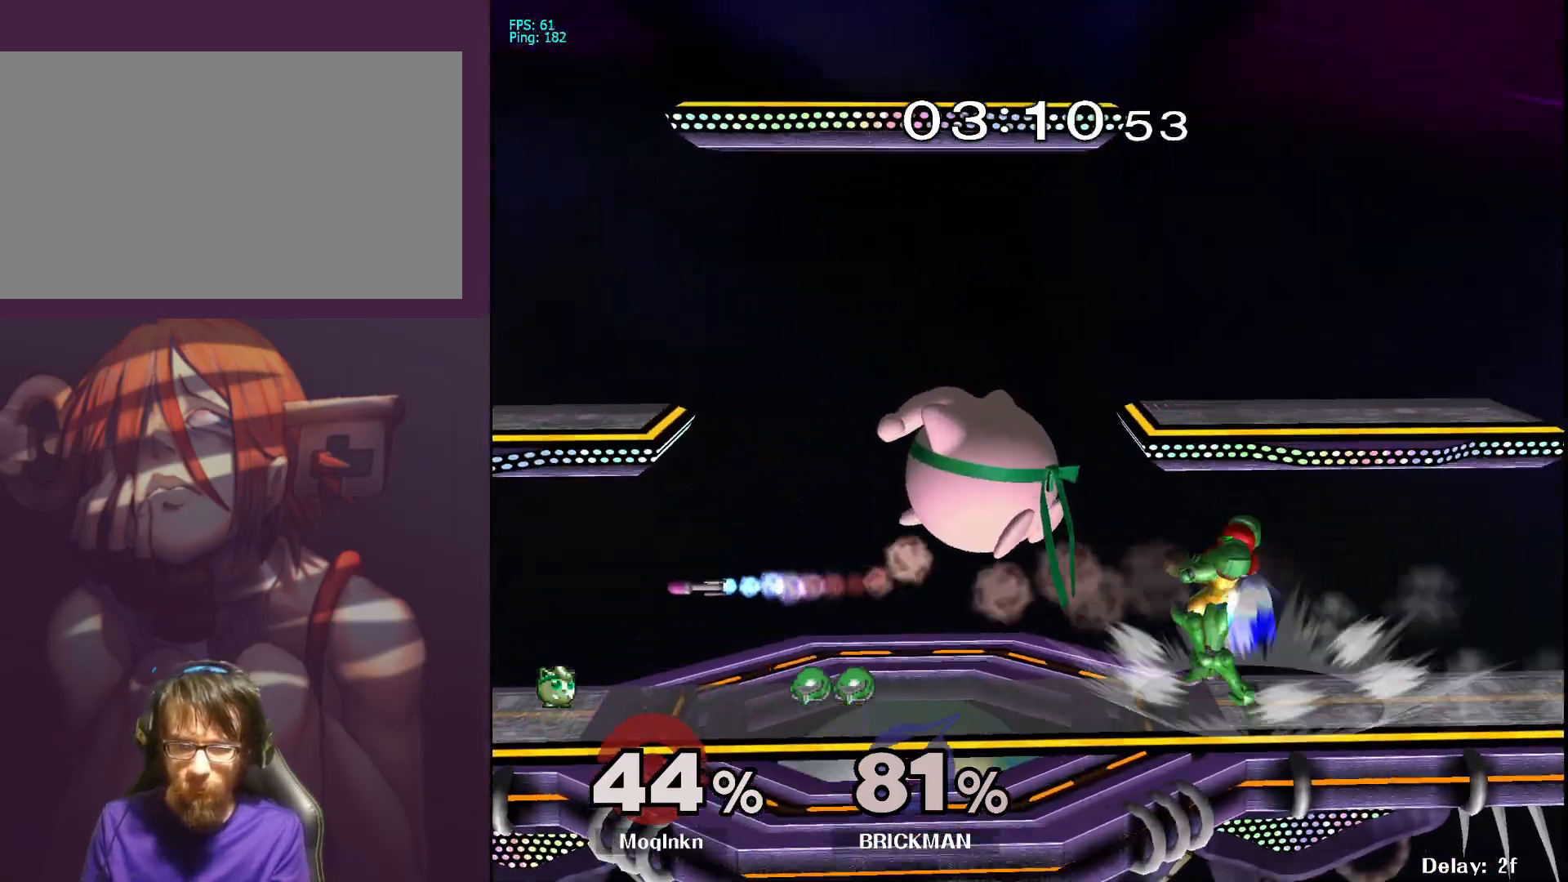
{"buttons": [], "left_stick": "center", "right_stick": "center", "events": [[33, "left_stick", "right"], [67, "A", "down"], [150, "A", "up"], [183, "left_stick", "center"], [200, "L1", "down"], [367, "L1", "up"]]}
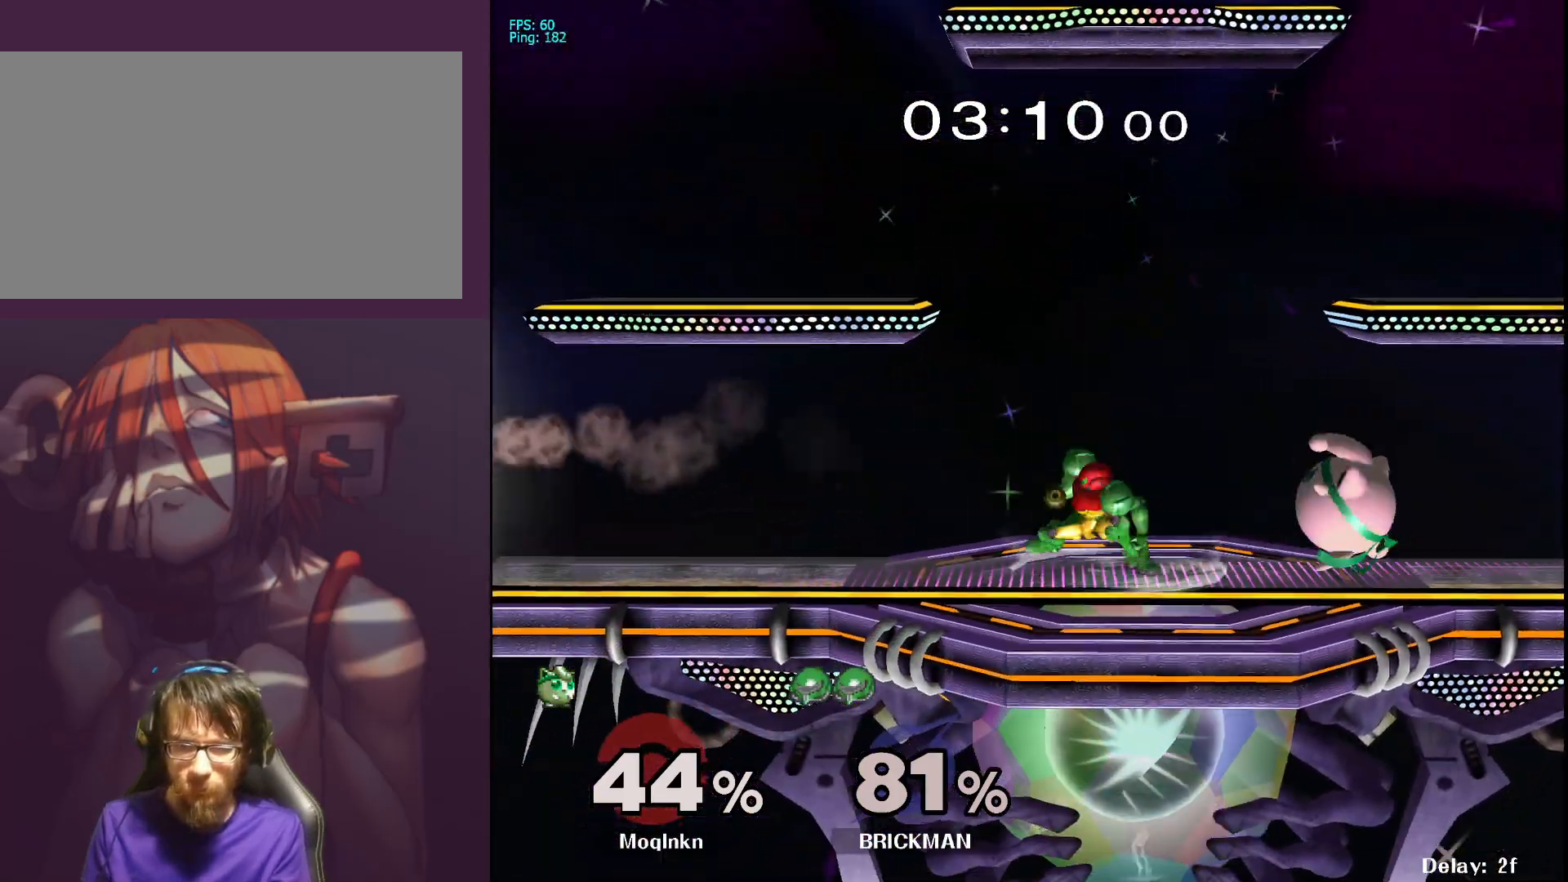
{"buttons": [], "left_stick": "center", "right_stick": "center", "events": [[33, "left_stick", "up-right"], [83, "right_stick", "left"], [150, "right_stick", "center"], [200, "left_stick", "left"], [483, "left_stick", "center"]]}
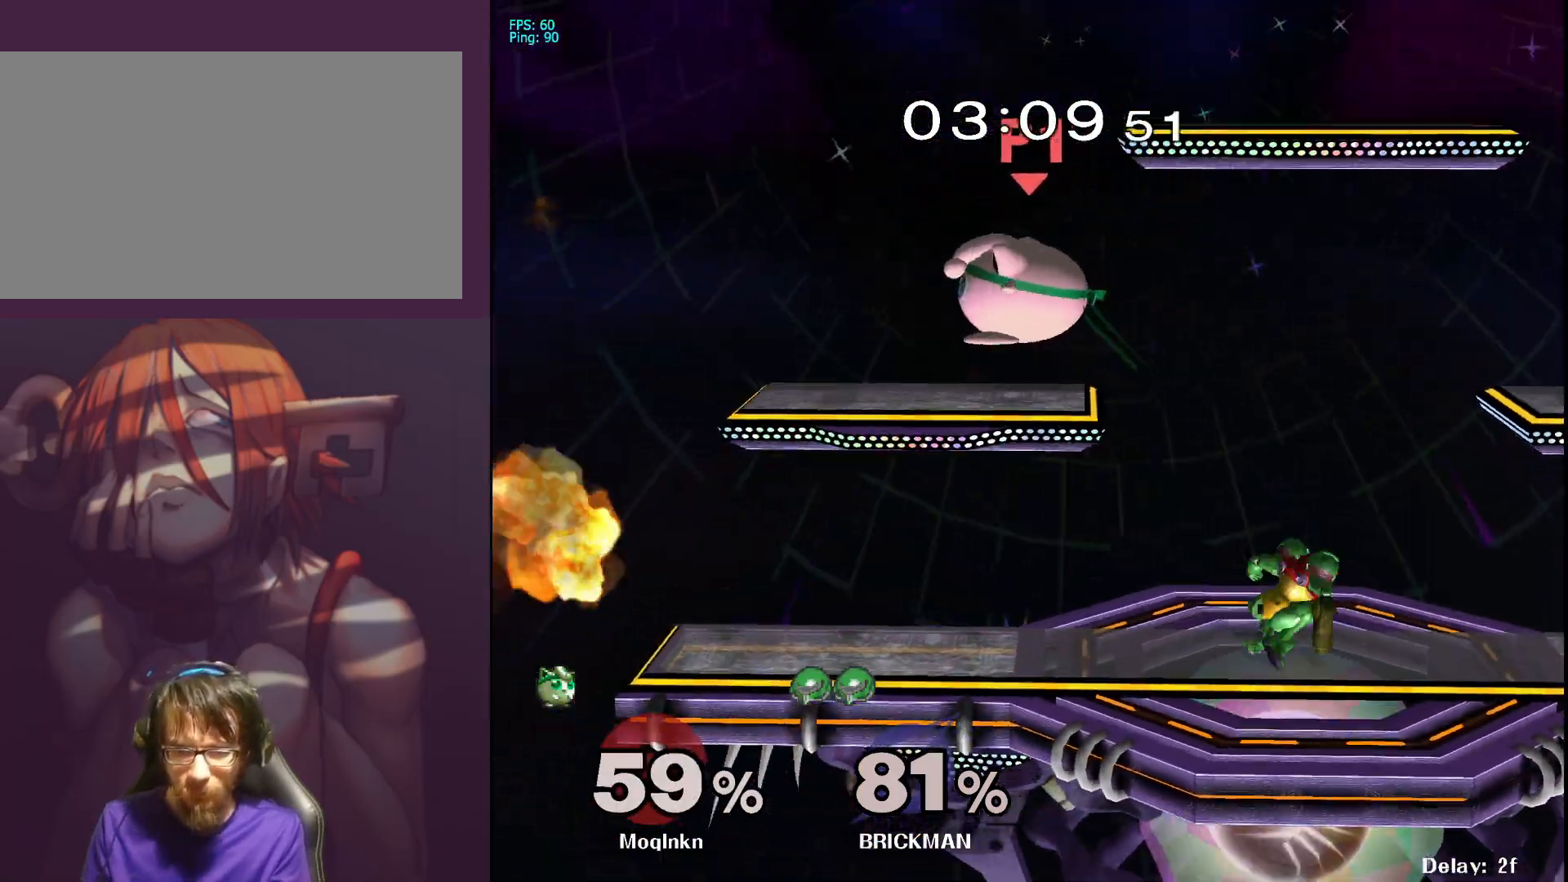
{"buttons": [], "left_stick": "down-right", "right_stick": "center", "events": [[250, "left_stick", "left"], [483, "left_stick", "down-right"]]}
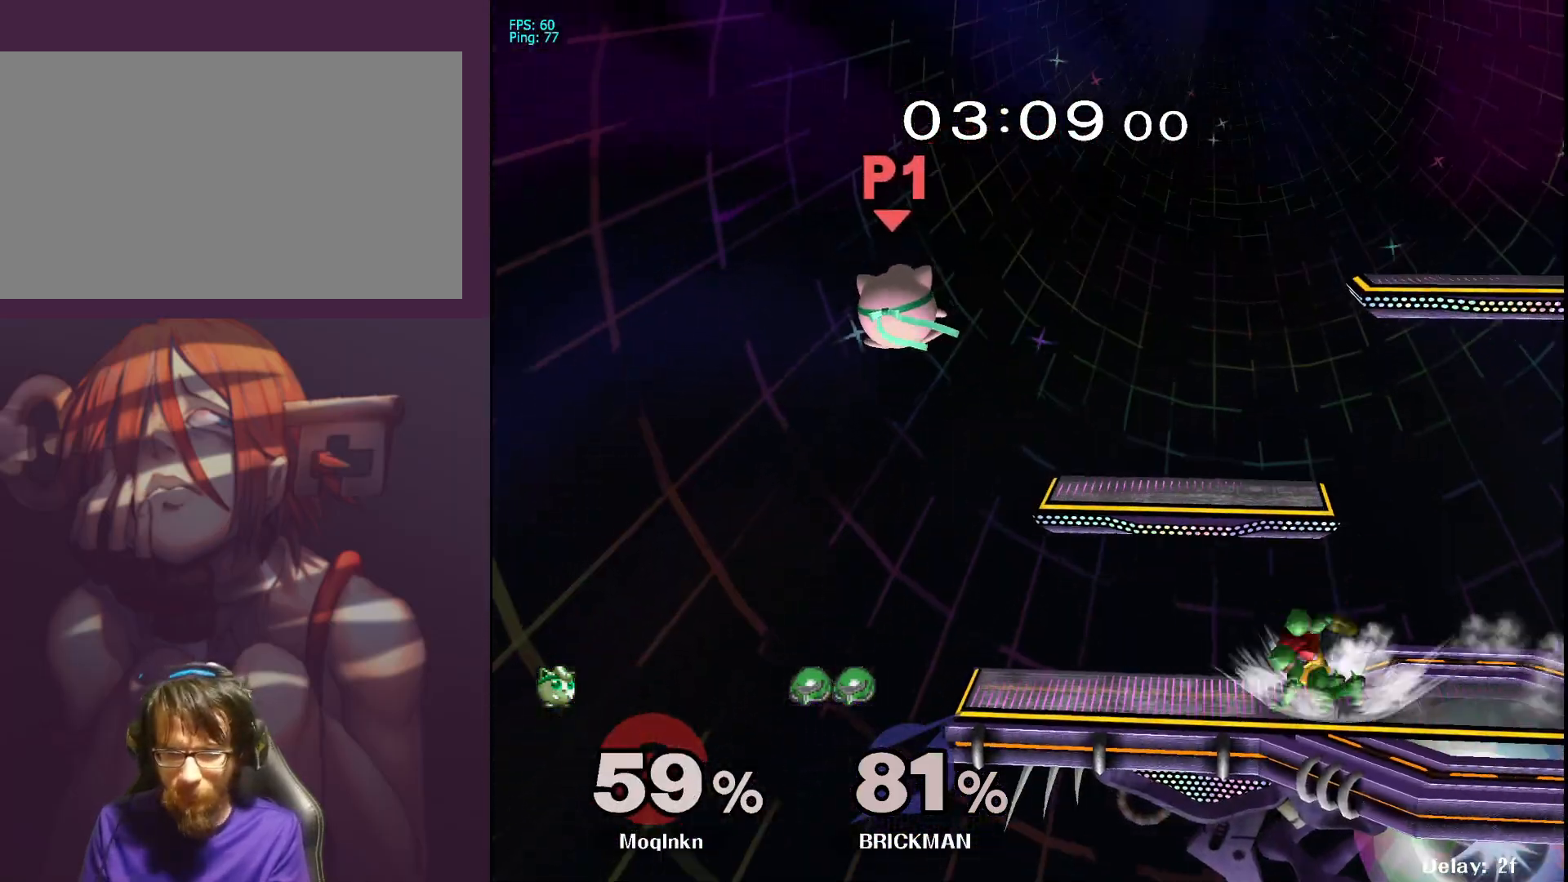
{"buttons": [], "left_stick": "down-right", "right_stick": "center", "events": [[217, "left_stick", "center"], [267, "left_stick", "down"], [367, "left_stick", "down-right"]]}
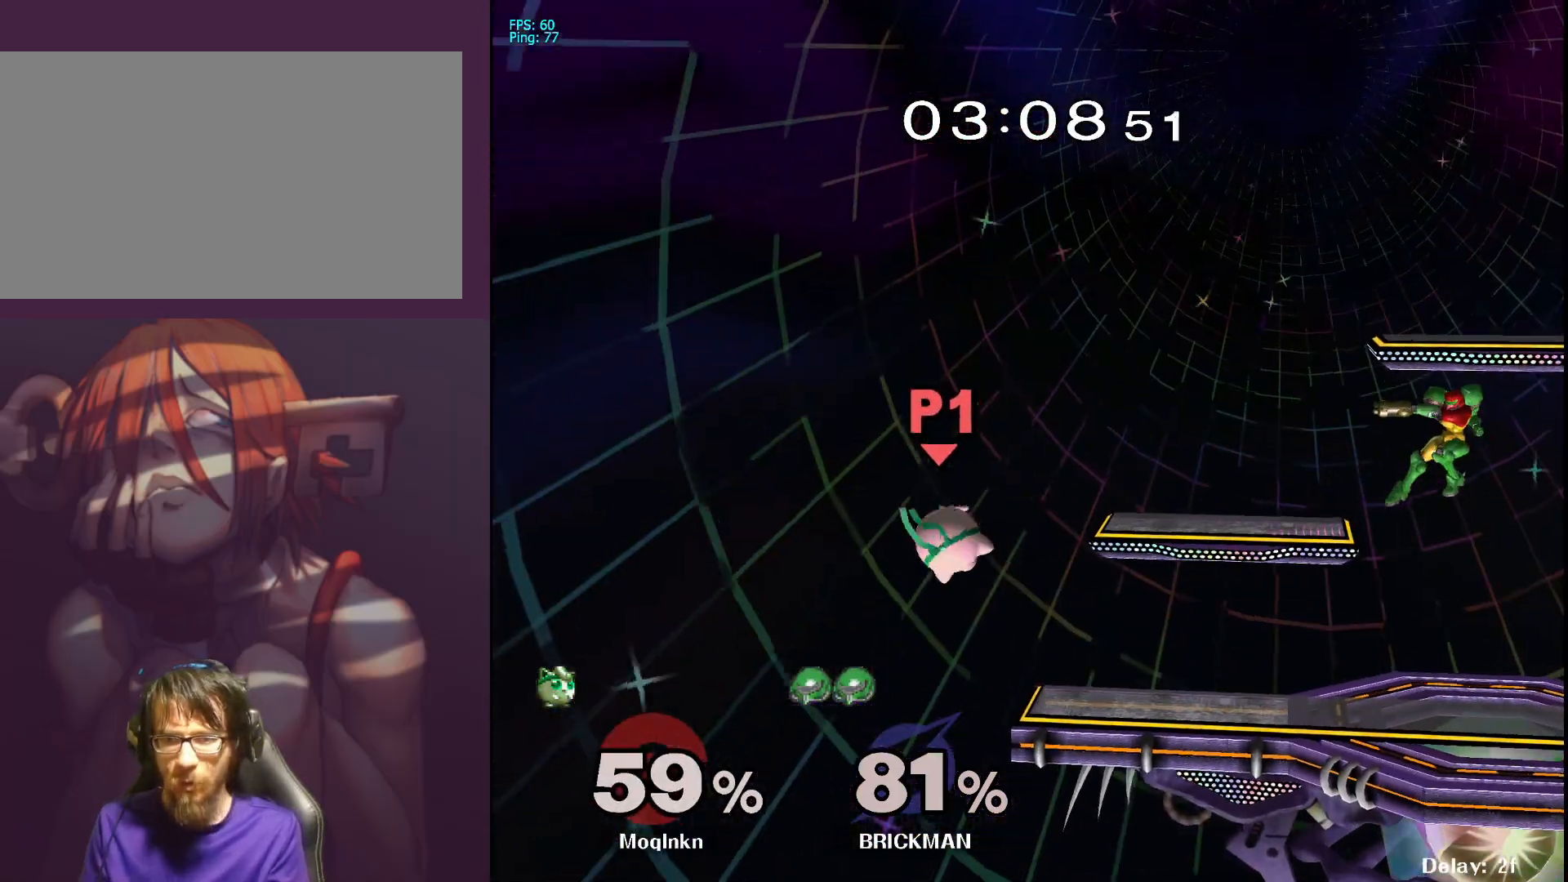
{"buttons": [], "left_stick": "right", "right_stick": "center", "events": [[233, "left_stick", "down-left"], [300, "left_stick", "center"], [400, "left_stick", "right"]]}
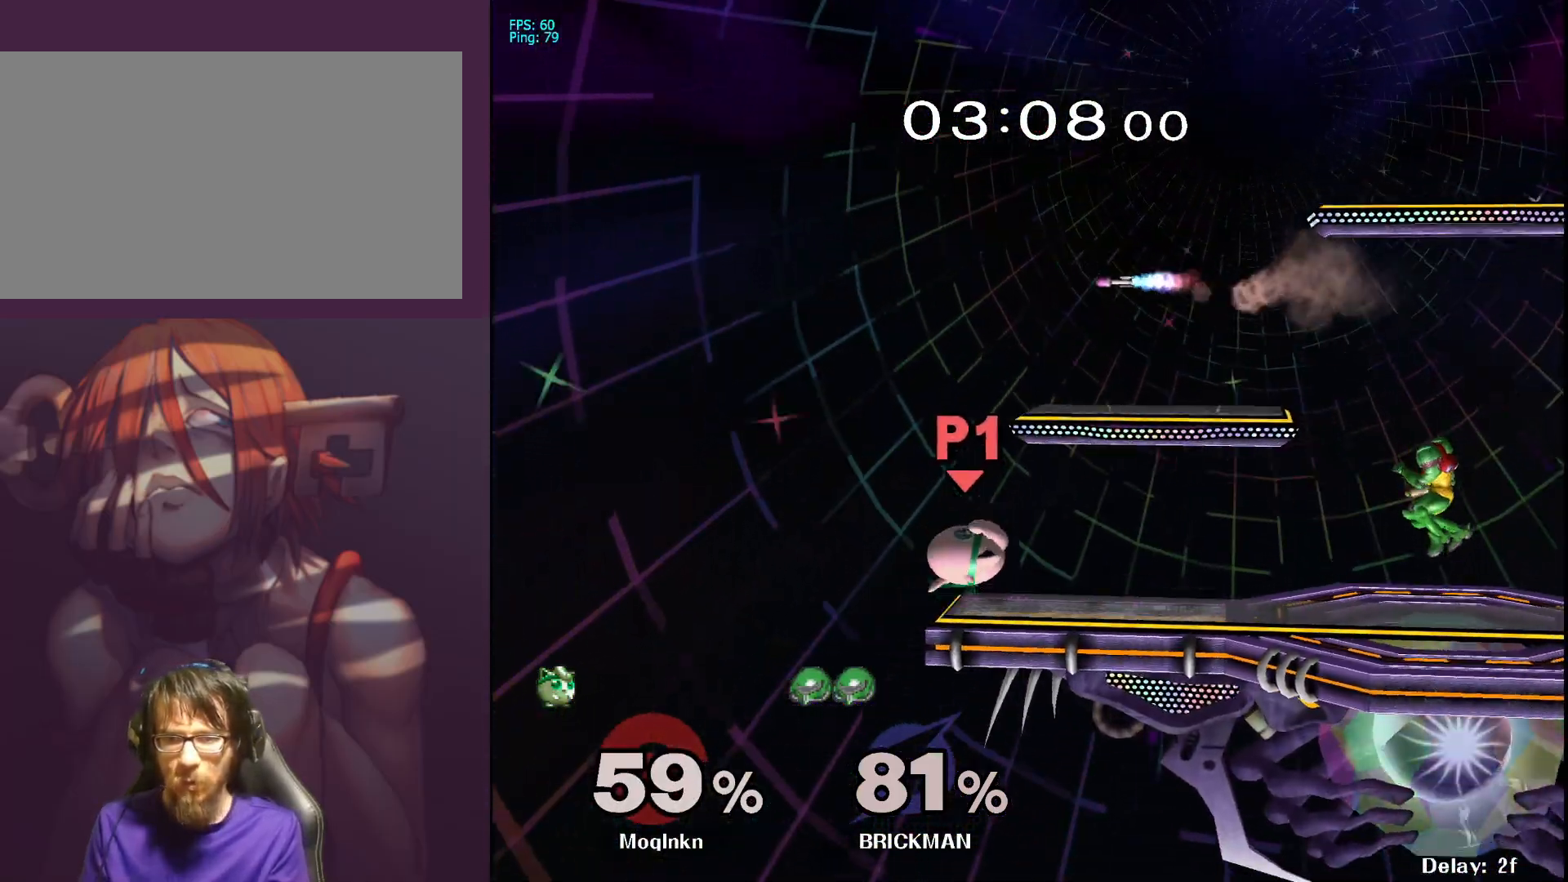
{"buttons": ["L1"], "left_stick": "center", "right_stick": "center", "events": [[383, "left_stick", "center"], [450, "L1", "down"]]}
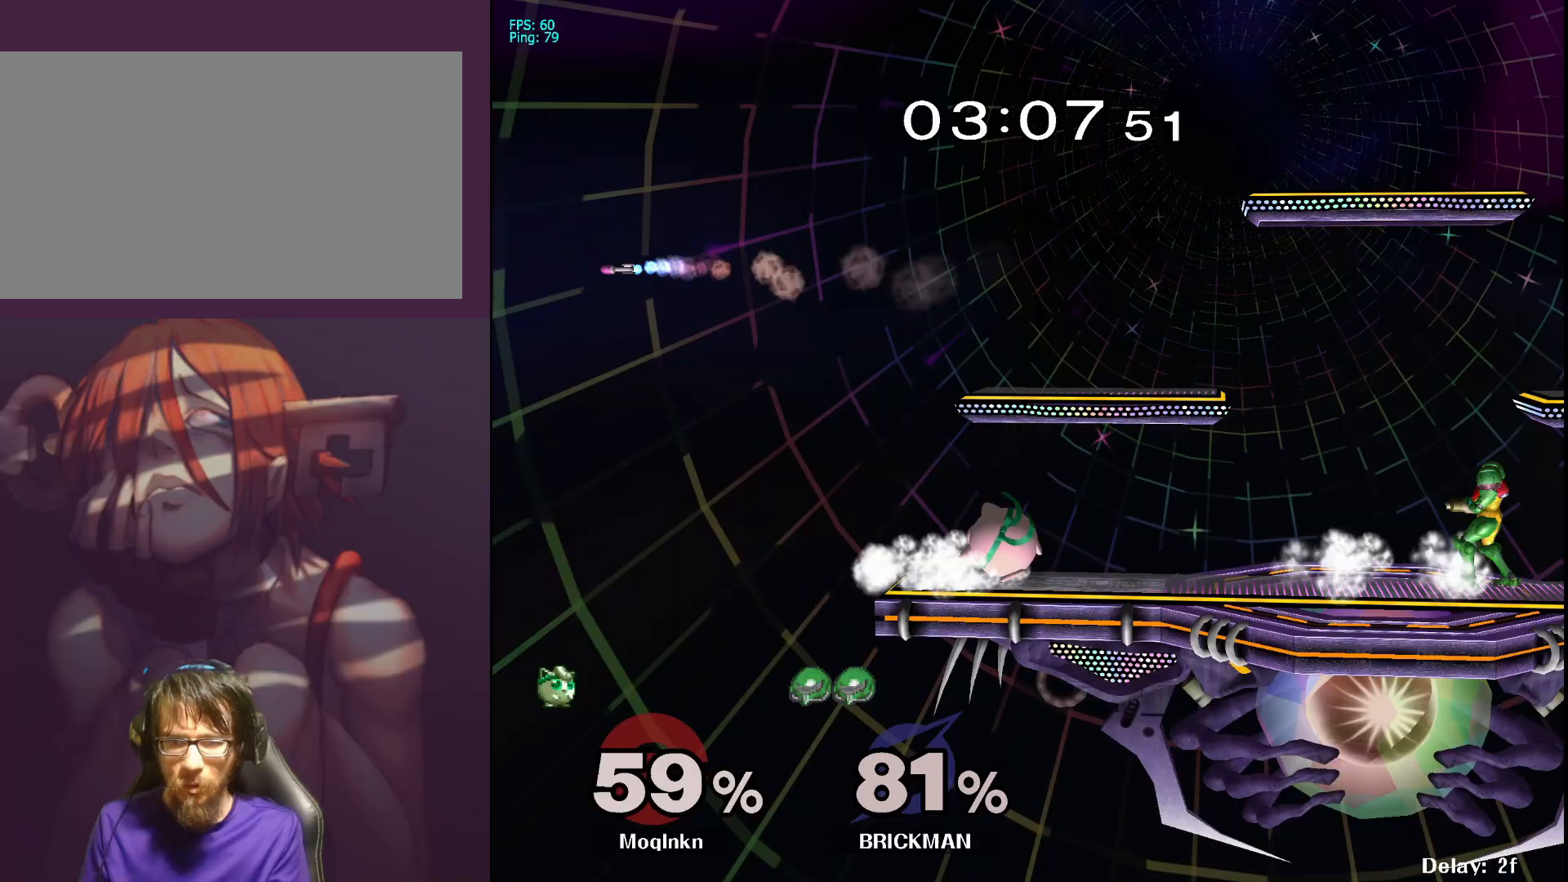
{"buttons": ["L1"], "left_stick": "center", "right_stick": "center", "events": []}
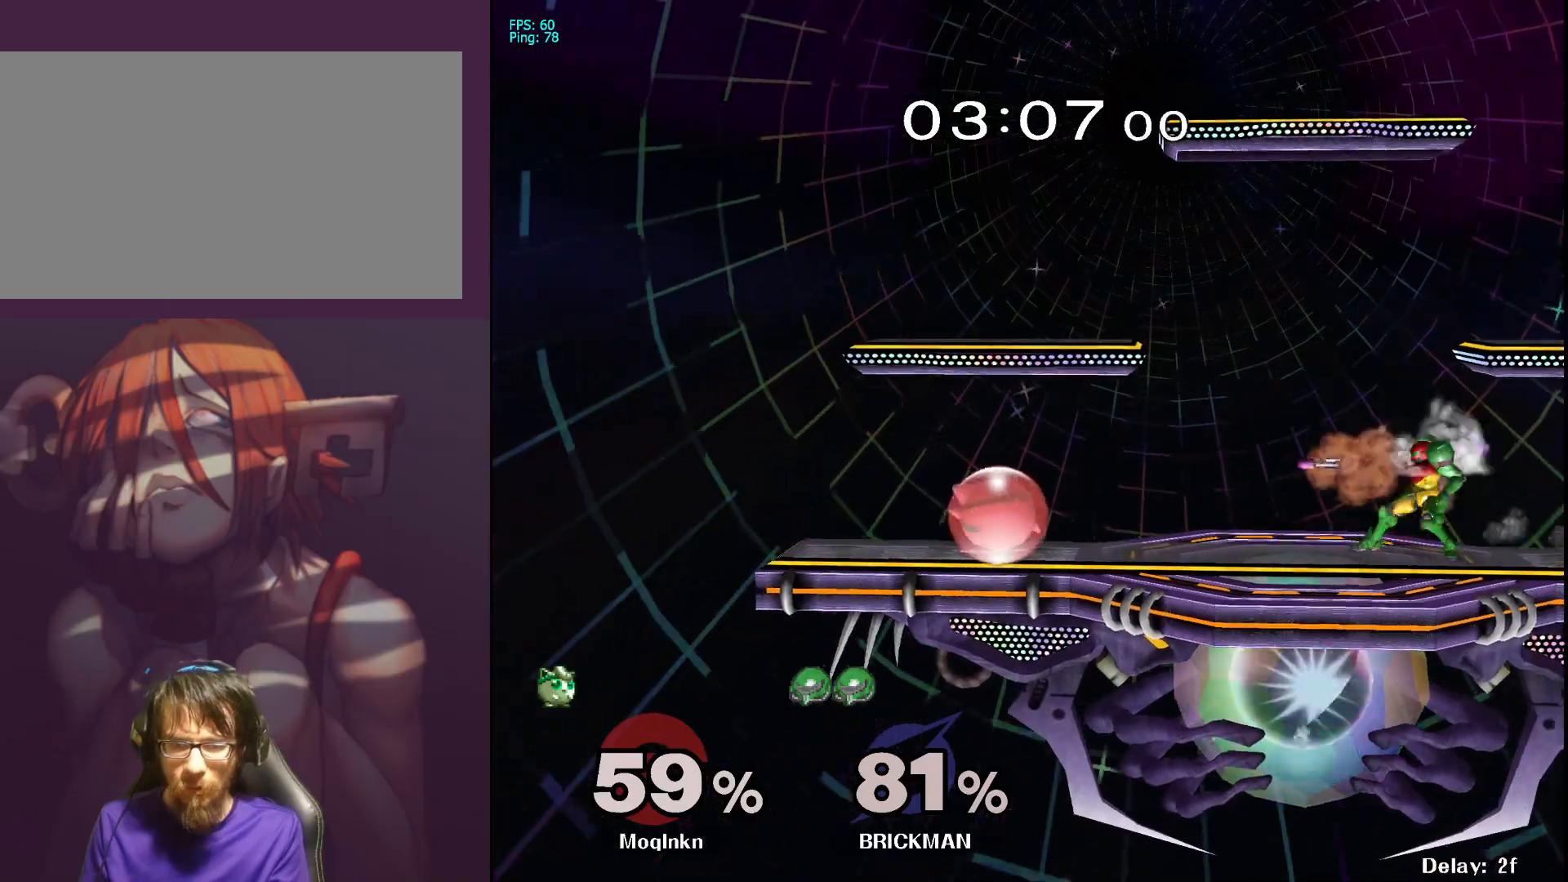
{"buttons": ["L1"], "left_stick": "center", "right_stick": "center", "events": [[33, "Y", "down"], [67, "Y", "up"], [67, "left_stick", "right"], [117, "L1", "up"], [367, "L1", "down"], [367, "left_stick", "down"], [500, "left_stick", "center"]]}
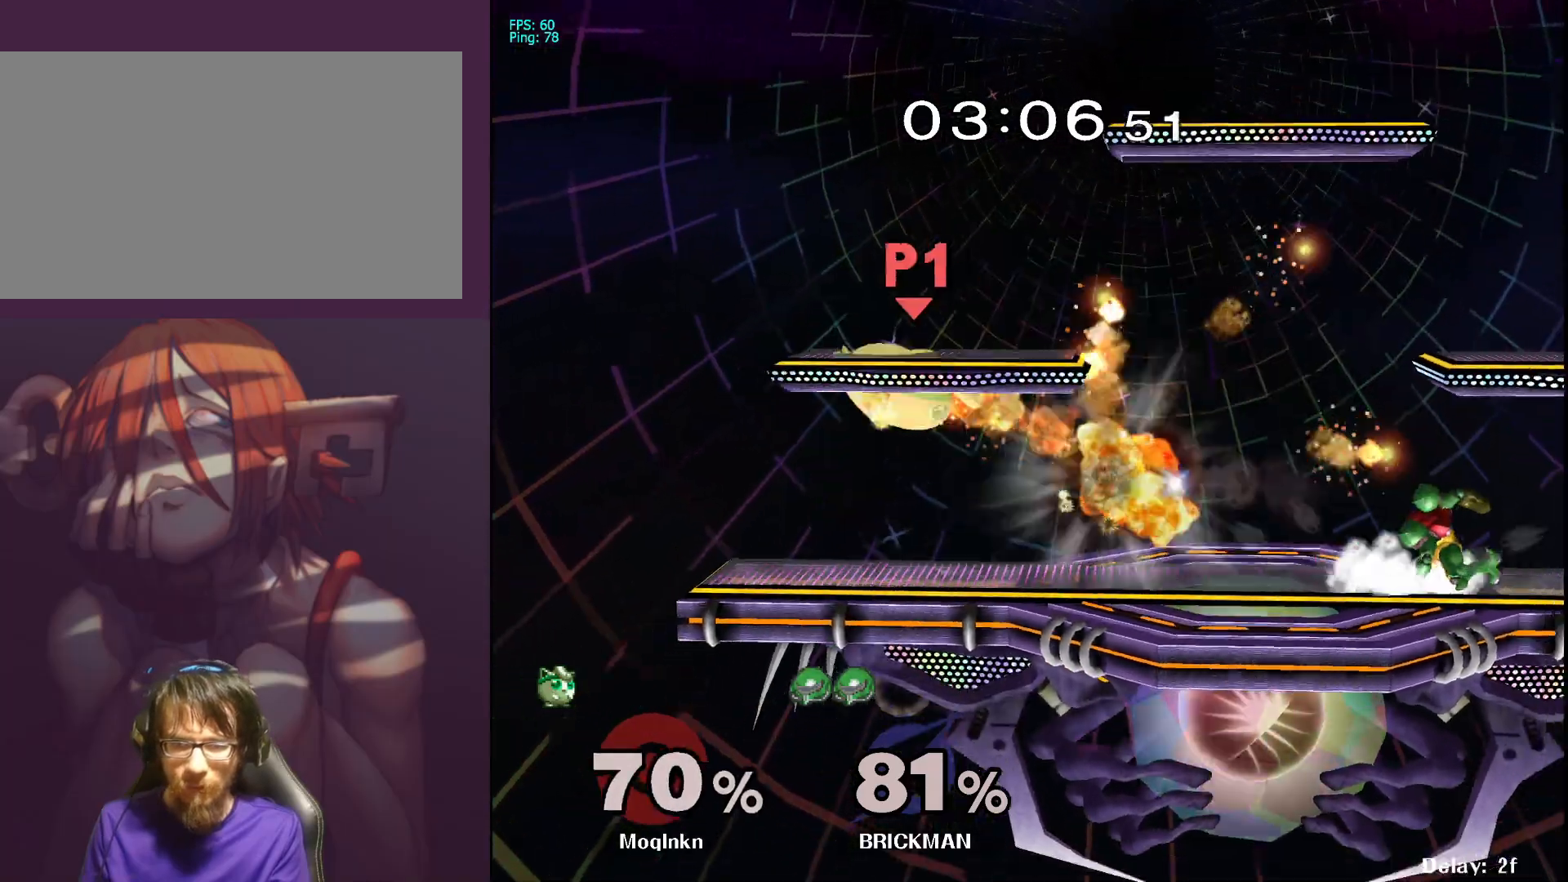
{"buttons": [], "left_stick": "right", "right_stick": "center", "events": [[167, "L1", "up"], [317, "left_stick", "right"]]}
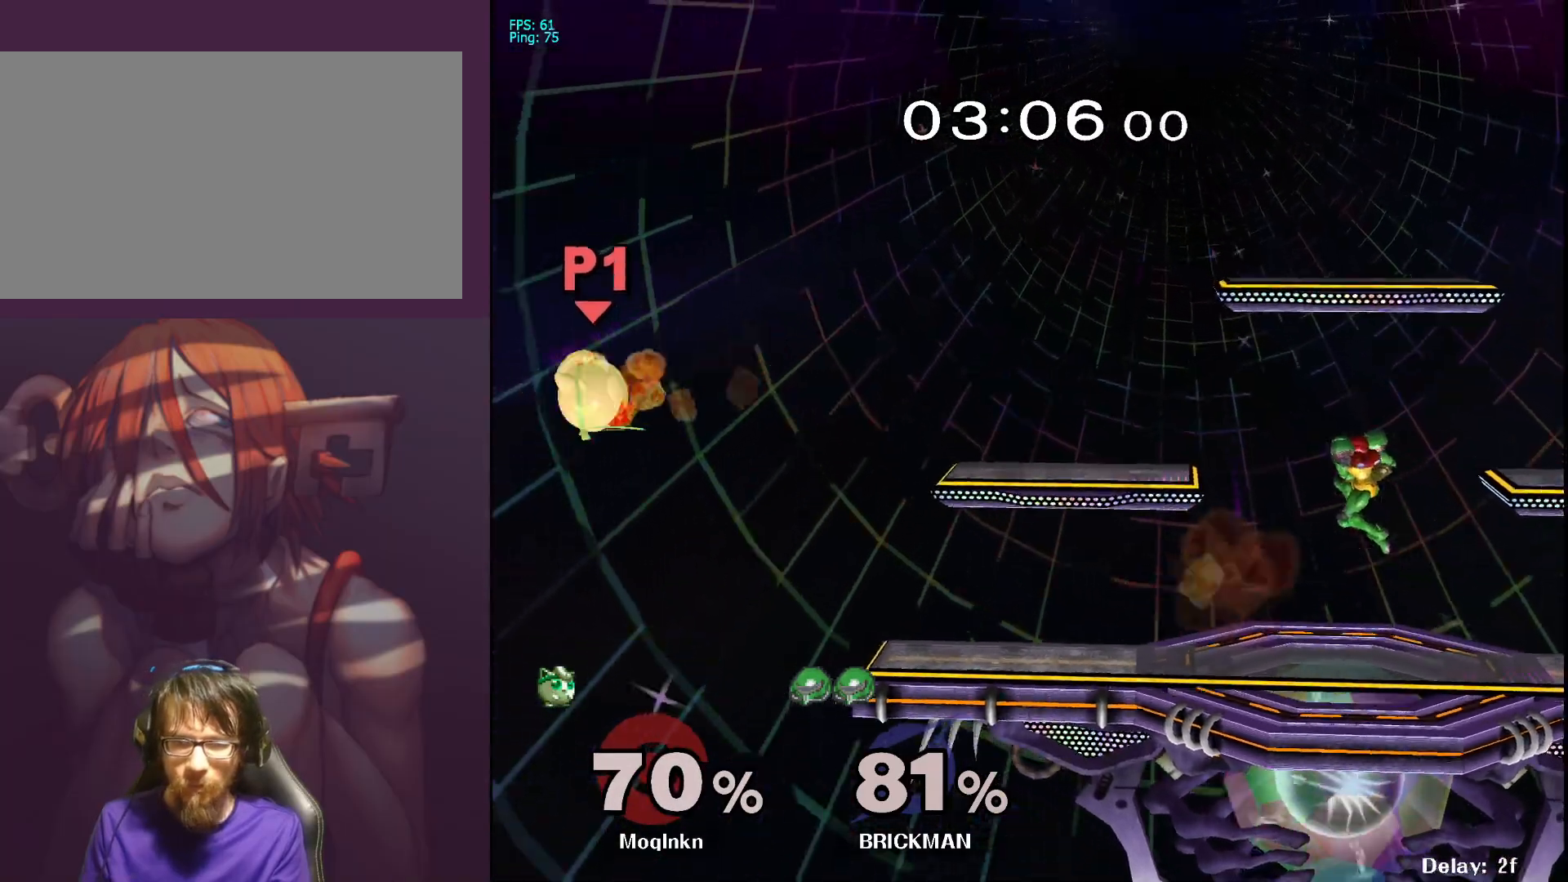
{"buttons": [], "left_stick": "right", "right_stick": "center", "events": [[50, "left_stick", "down"], [167, "left_stick", "up-right"], [217, "left_stick", "right"]]}
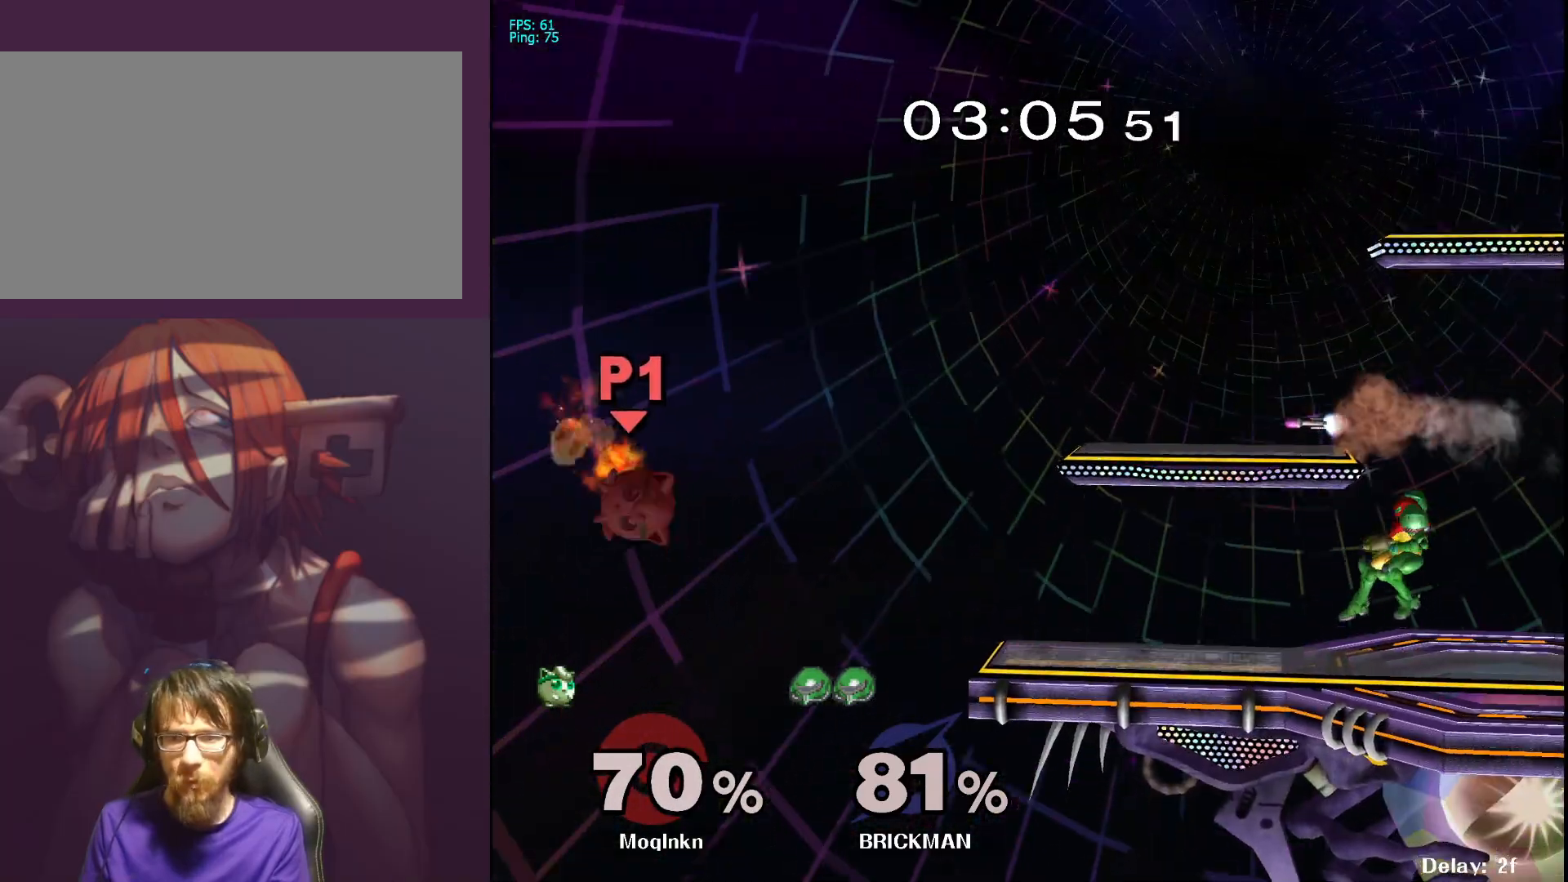
{"buttons": [], "left_stick": "up-right", "right_stick": "center", "events": [[100, "B", "down"], [200, "B", "up"], [233, "left_stick", "up-right"]]}
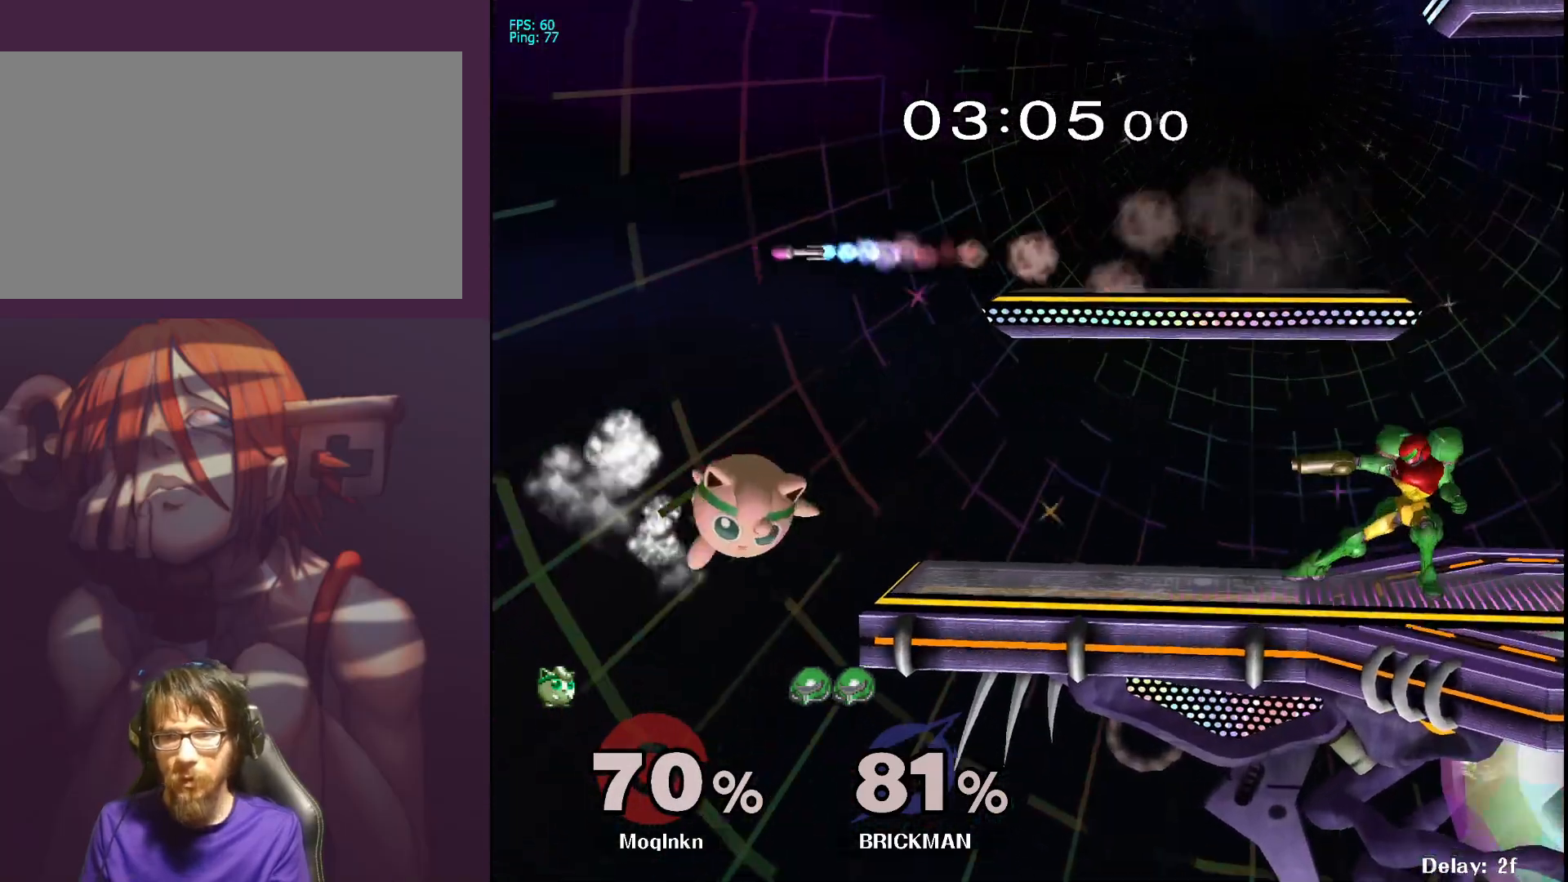
{"buttons": [], "left_stick": "center", "right_stick": "center", "events": [[67, "left_stick", "center"], [183, "left_stick", "down"], [317, "left_stick", "center"]]}
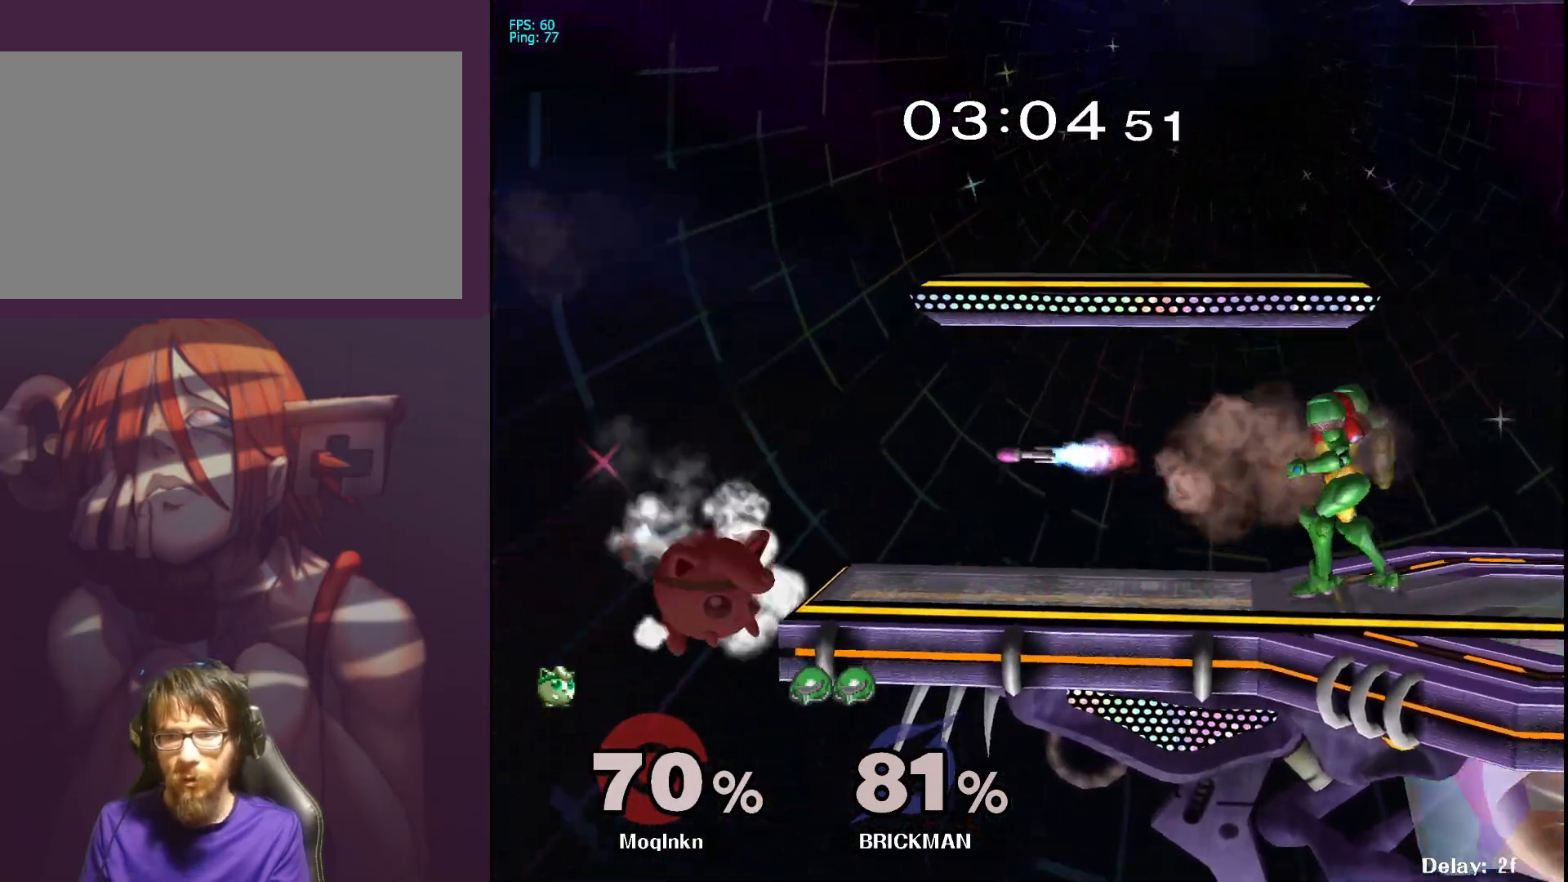
{"buttons": ["X"], "left_stick": "right", "right_stick": "center", "events": [[267, "left_stick", "left"], [400, "left_stick", "right"], [417, "X", "down"]]}
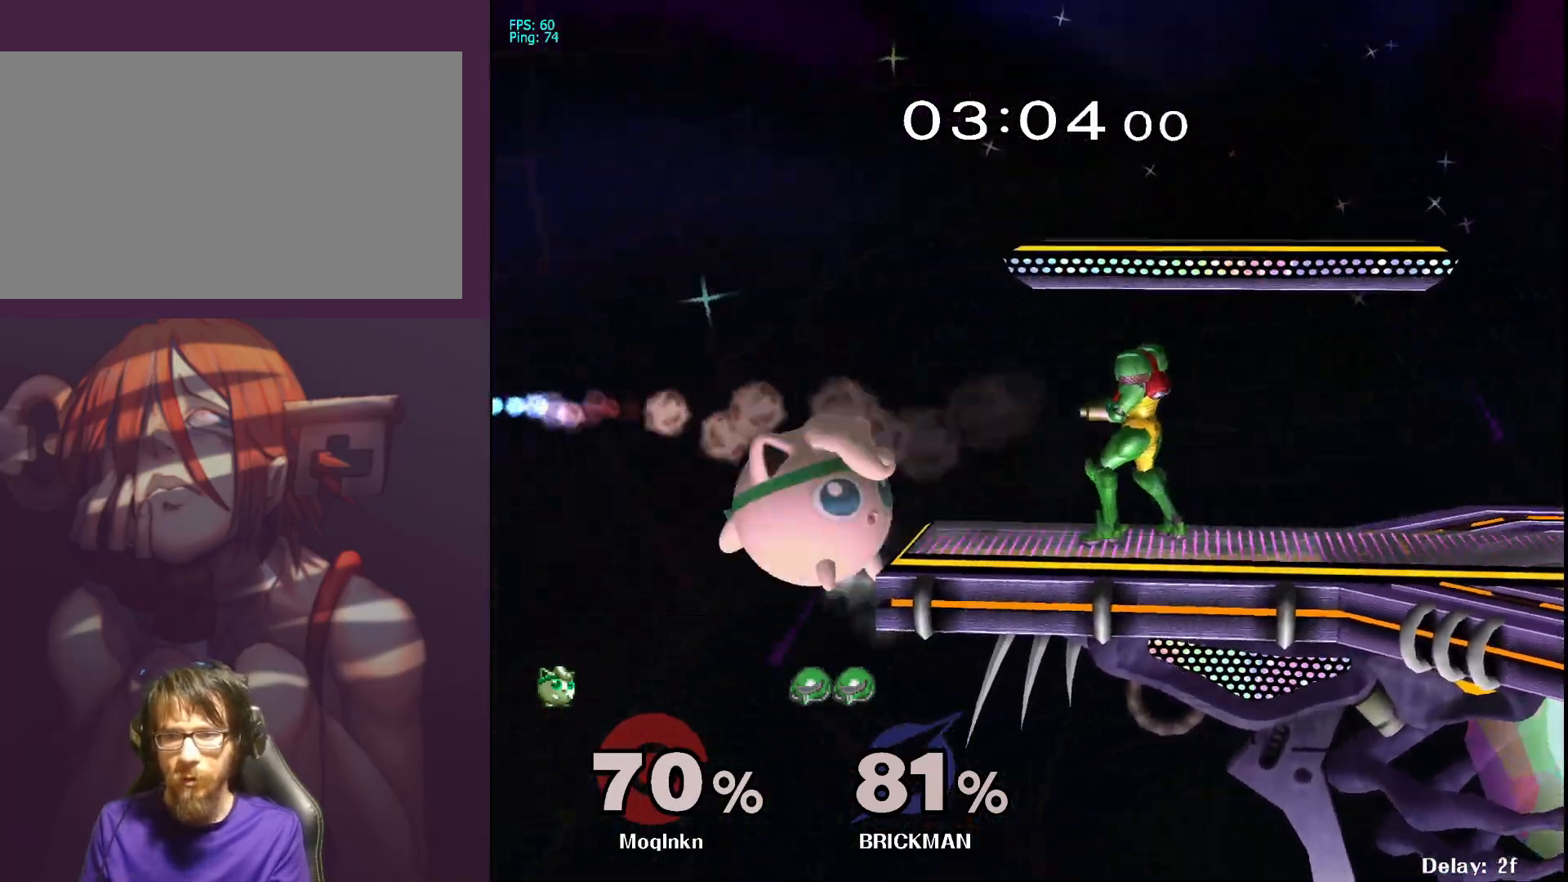
{"buttons": [], "left_stick": "right", "right_stick": "center", "events": [[133, "A", "down"], [150, "X", "up"], [283, "A", "up"]]}
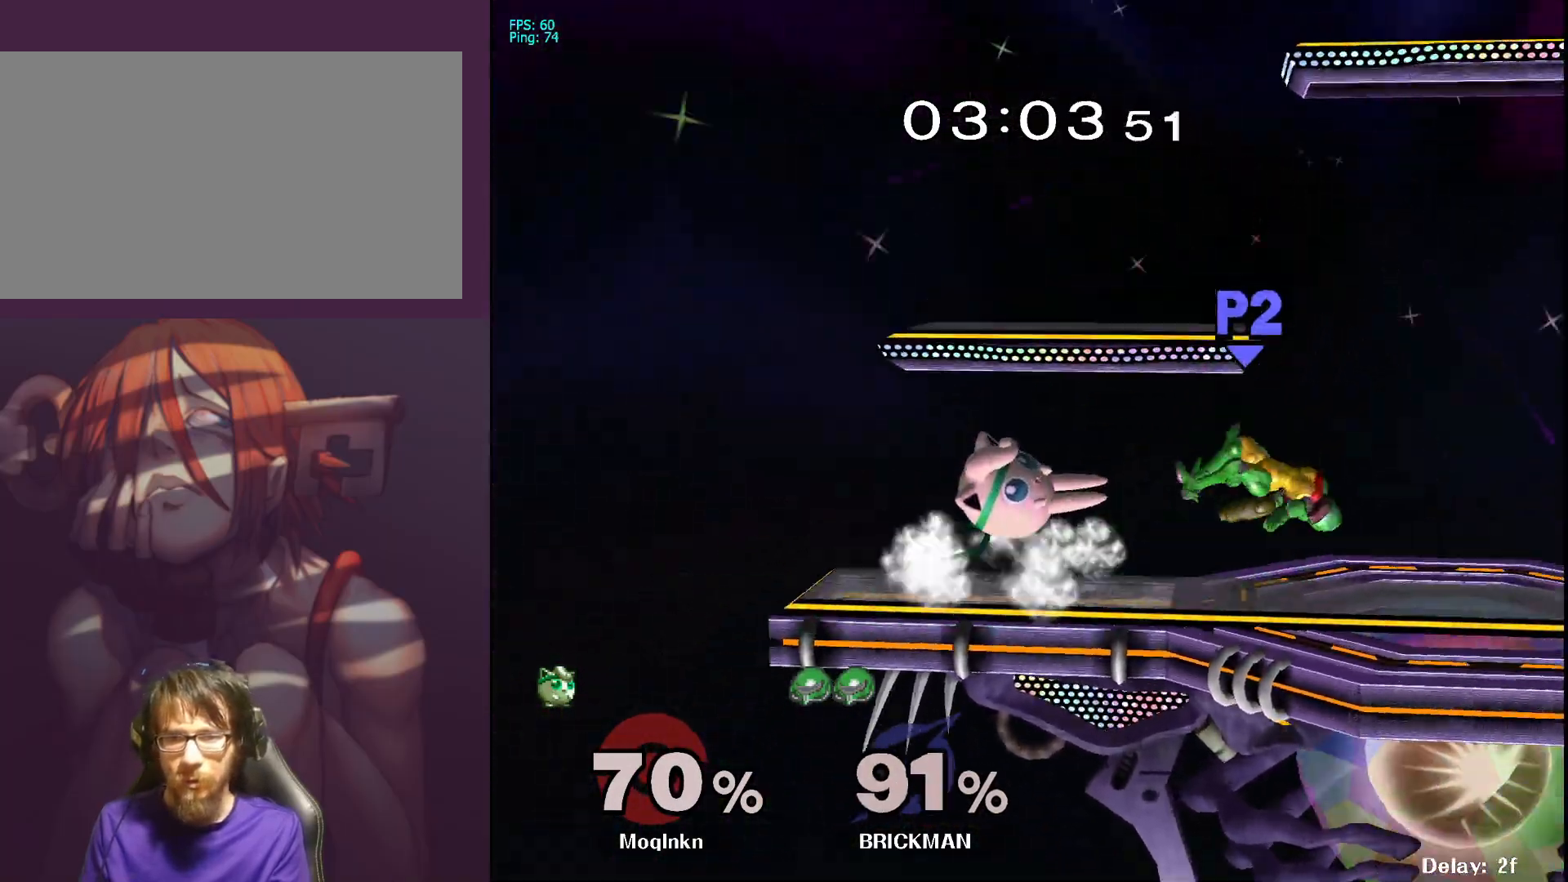
{"buttons": [], "left_stick": "right", "right_stick": "center", "events": [[17, "L1", "down"], [133, "left_stick", "center"], [167, "L1", "up"], [500, "left_stick", "right"]]}
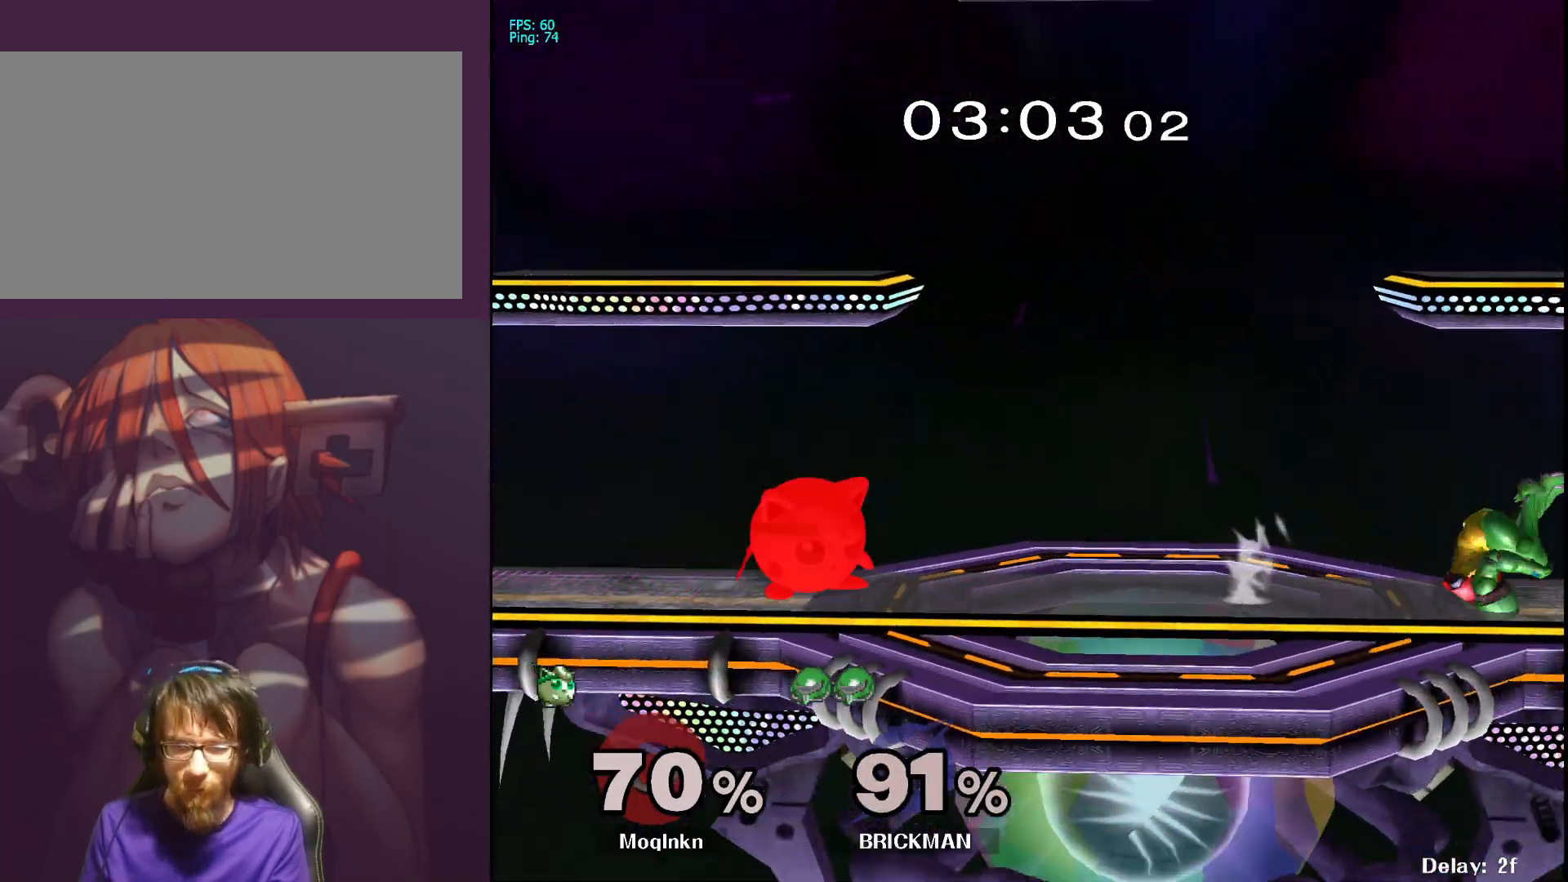
{"buttons": [], "left_stick": "left", "right_stick": "center", "events": [[83, "Y", "down"], [150, "Y", "up"], [483, "left_stick", "left"]]}
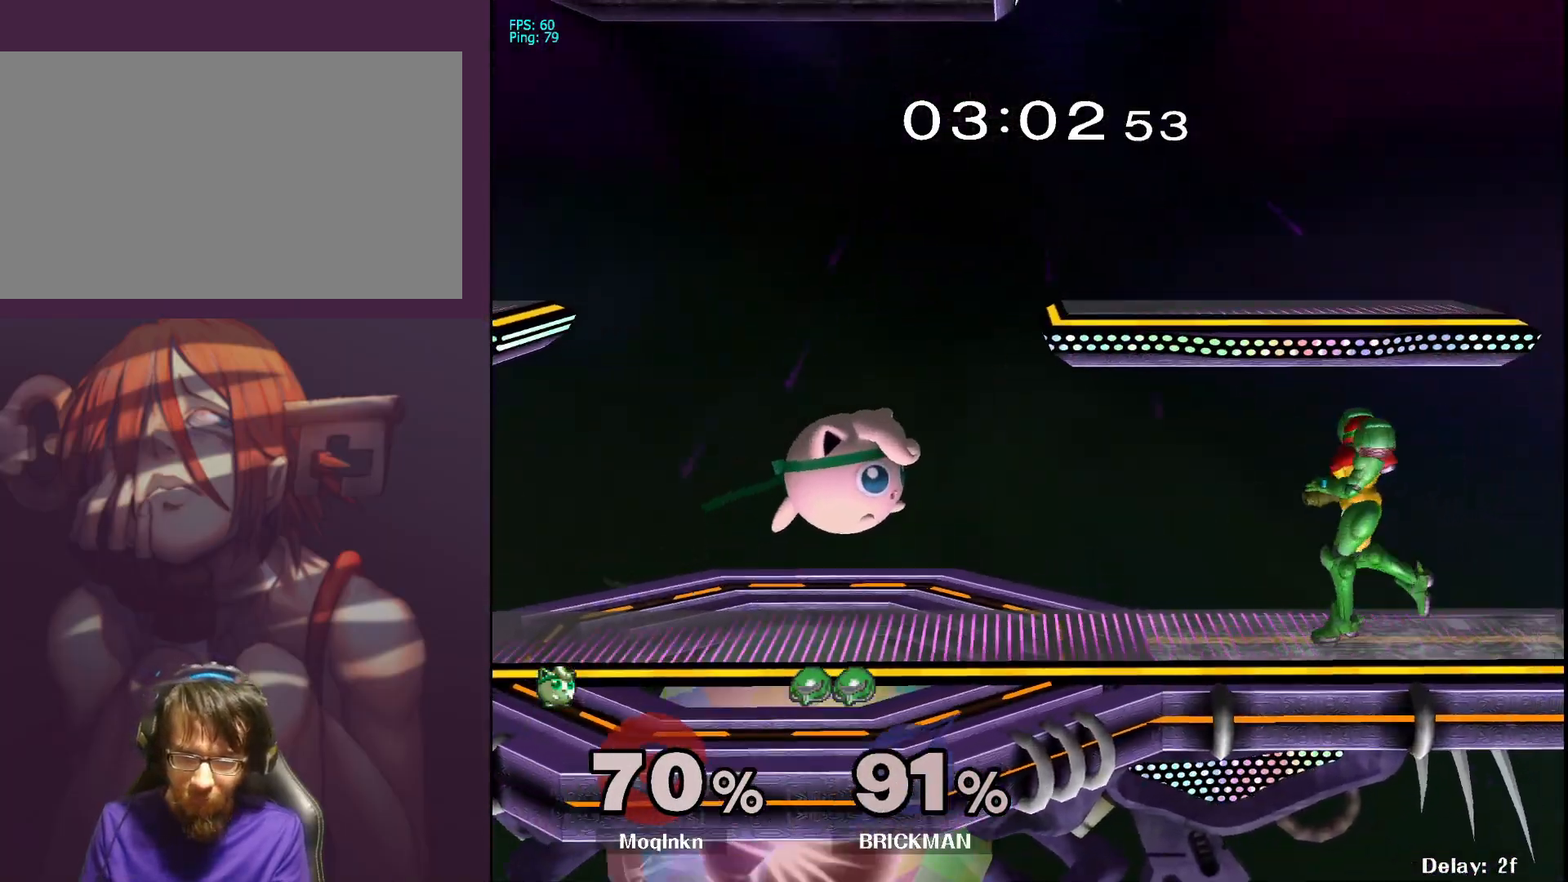
{"buttons": [], "left_stick": "right", "right_stick": "center", "events": [[150, "Y", "down"], [217, "Y", "up"], [250, "left_stick", "right"]]}
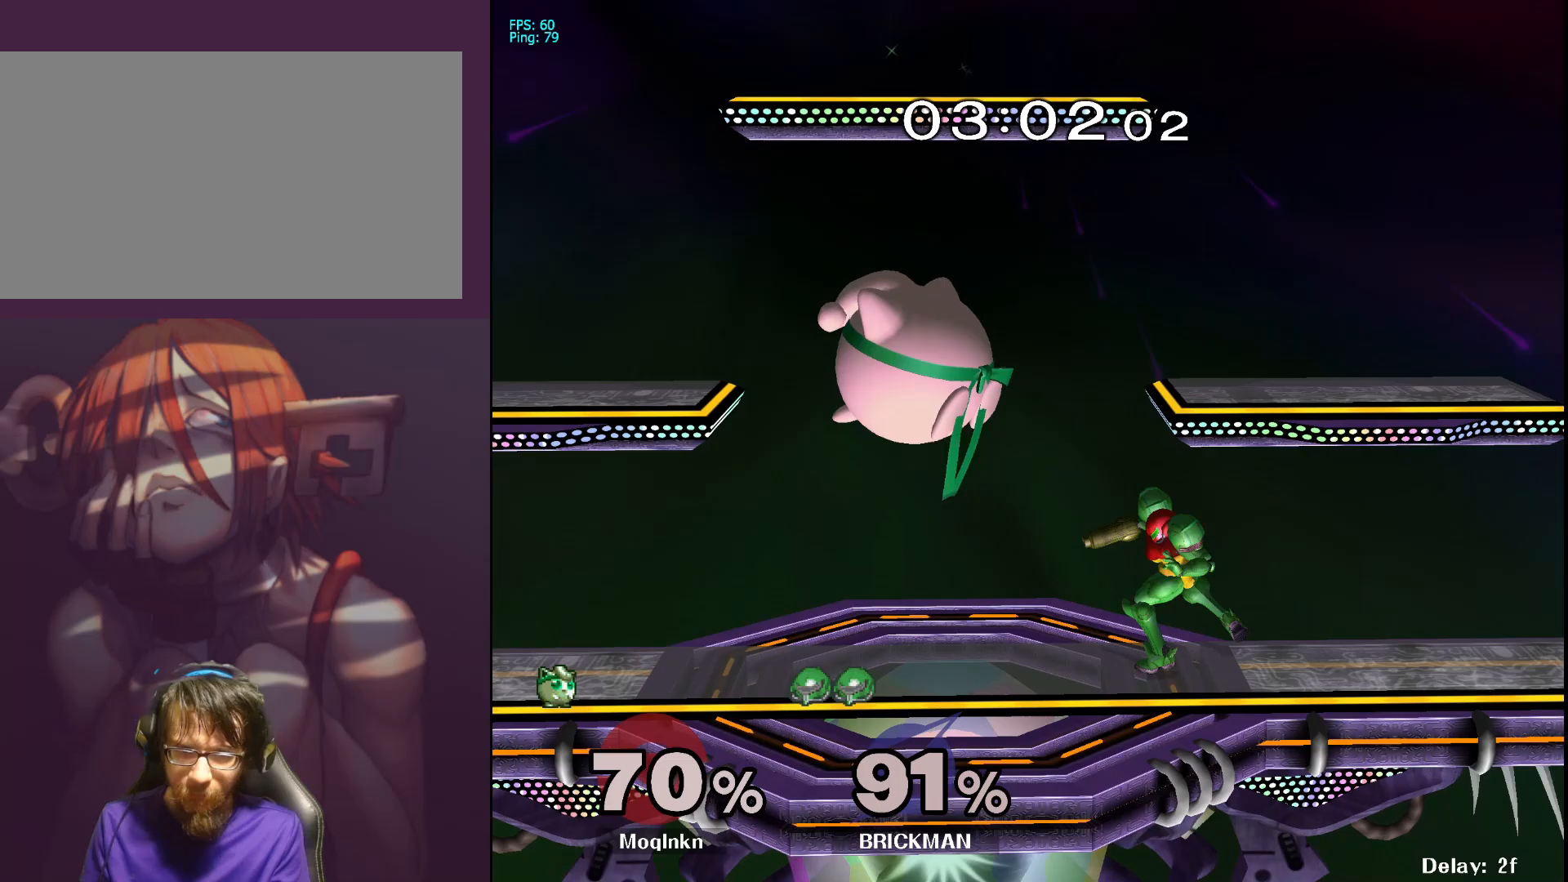
{"buttons": ["Y"], "left_stick": "center", "right_stick": "center", "events": [[33, "right_stick", "down-right"], [50, "left_stick", "down"], [133, "right_stick", "center"], [183, "left_stick", "center"], [267, "left_stick", "down-left"], [283, "L1", "down"], [383, "left_stick", "center"], [433, "L1", "up"], [433, "Y", "down"]]}